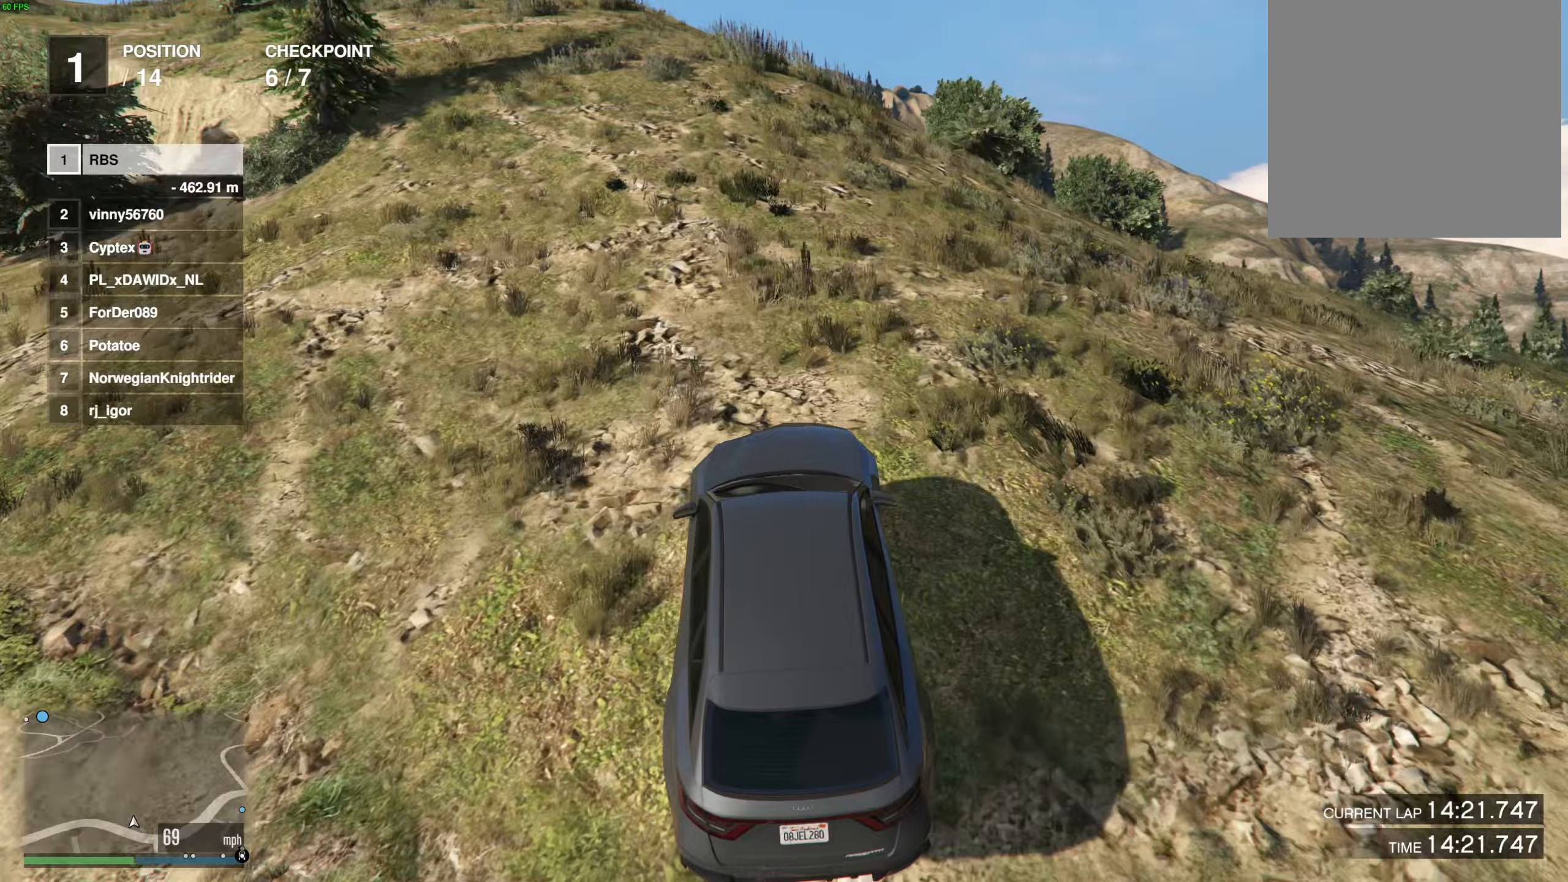
Gameplay with a controller (Xbox layout); each line is a JSON object with the inputs held at the frame after it. "events" lists button and stick changes between this image and that frame as [ms after this image, input, new state], when the widget could be followed in between. Not read: A R2.
{"buttons": [], "left_stick": "center", "right_stick": "center", "events": [[83, "left_stick", "center"], [350, "left_stick", "up-left"], [417, "left_stick", "center"]]}
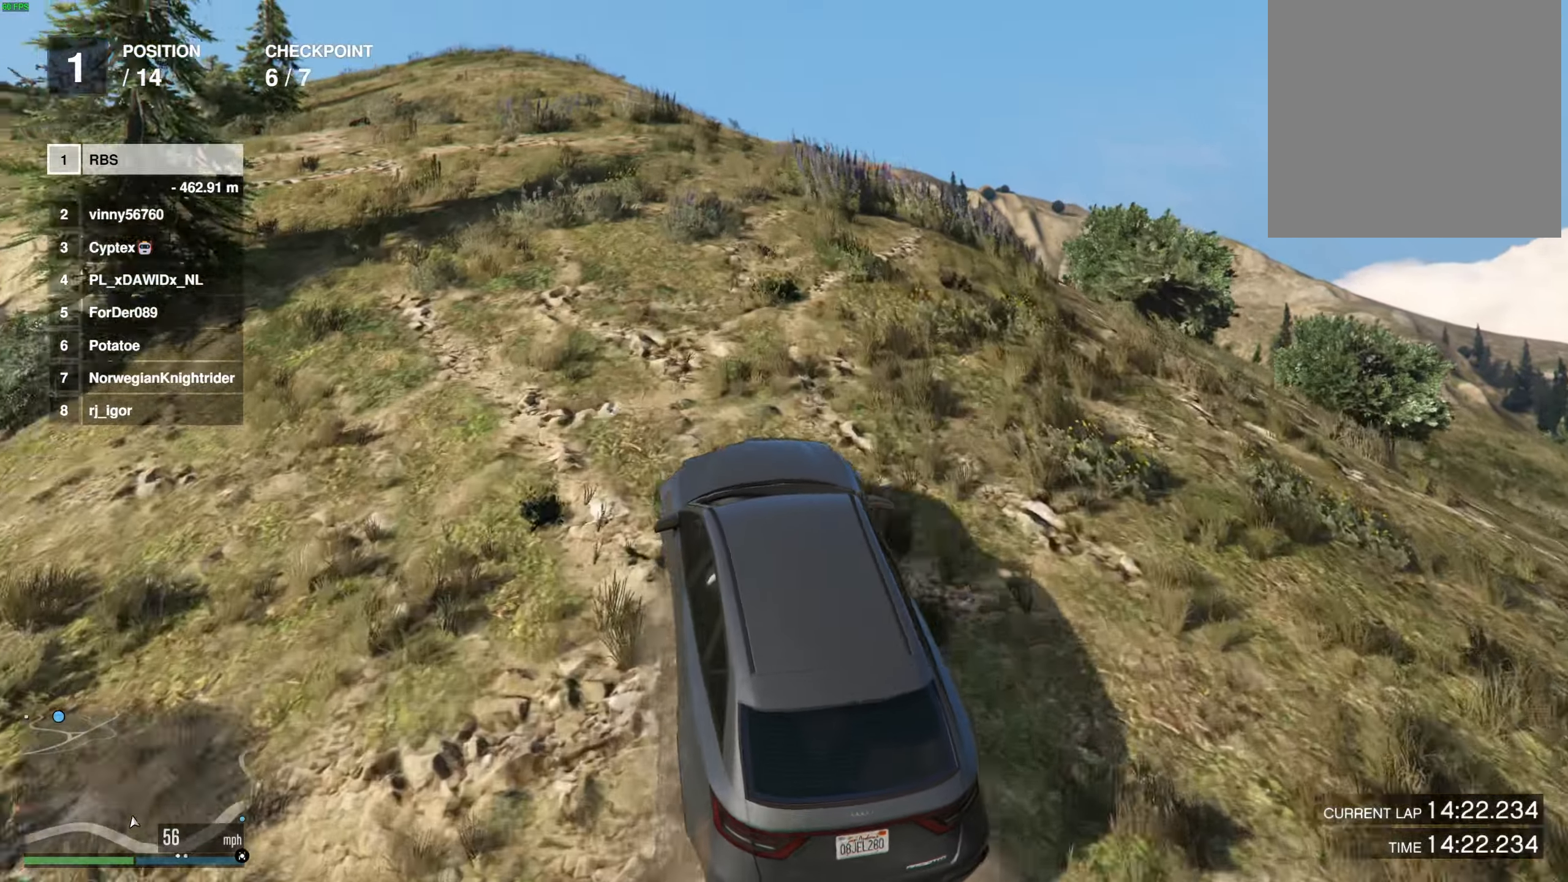
{"buttons": [], "left_stick": "center", "right_stick": "center", "events": [[100, "left_stick", "up-left"], [183, "left_stick", "center"], [283, "left_stick", "up-left"], [367, "left_stick", "center"]]}
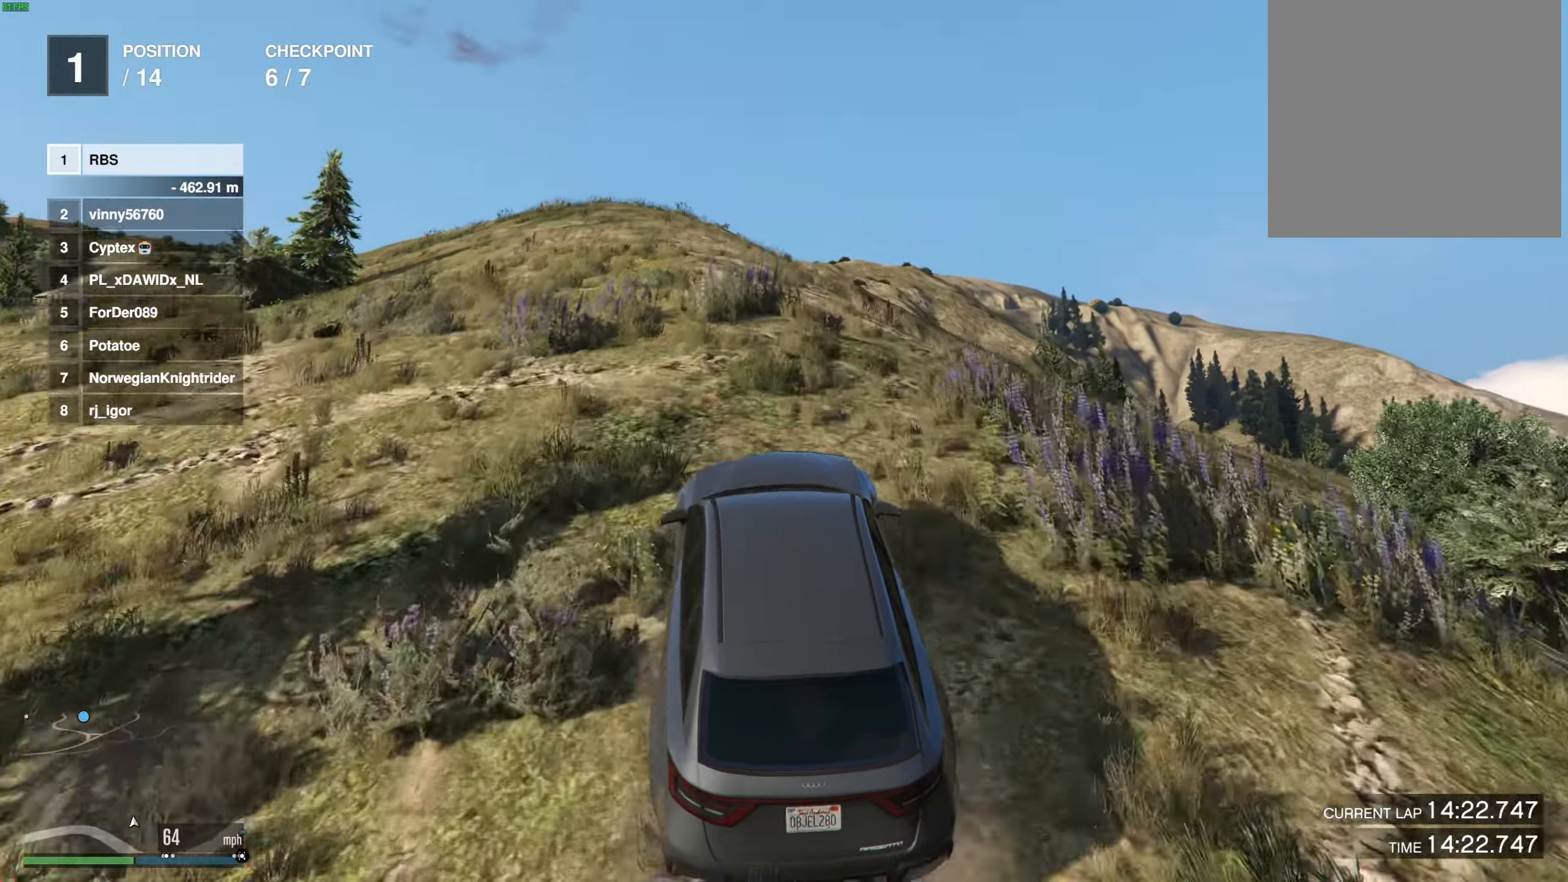
{"buttons": [], "left_stick": "center", "right_stick": "center", "events": [[200, "left_stick", "up-left"], [283, "left_stick", "center"]]}
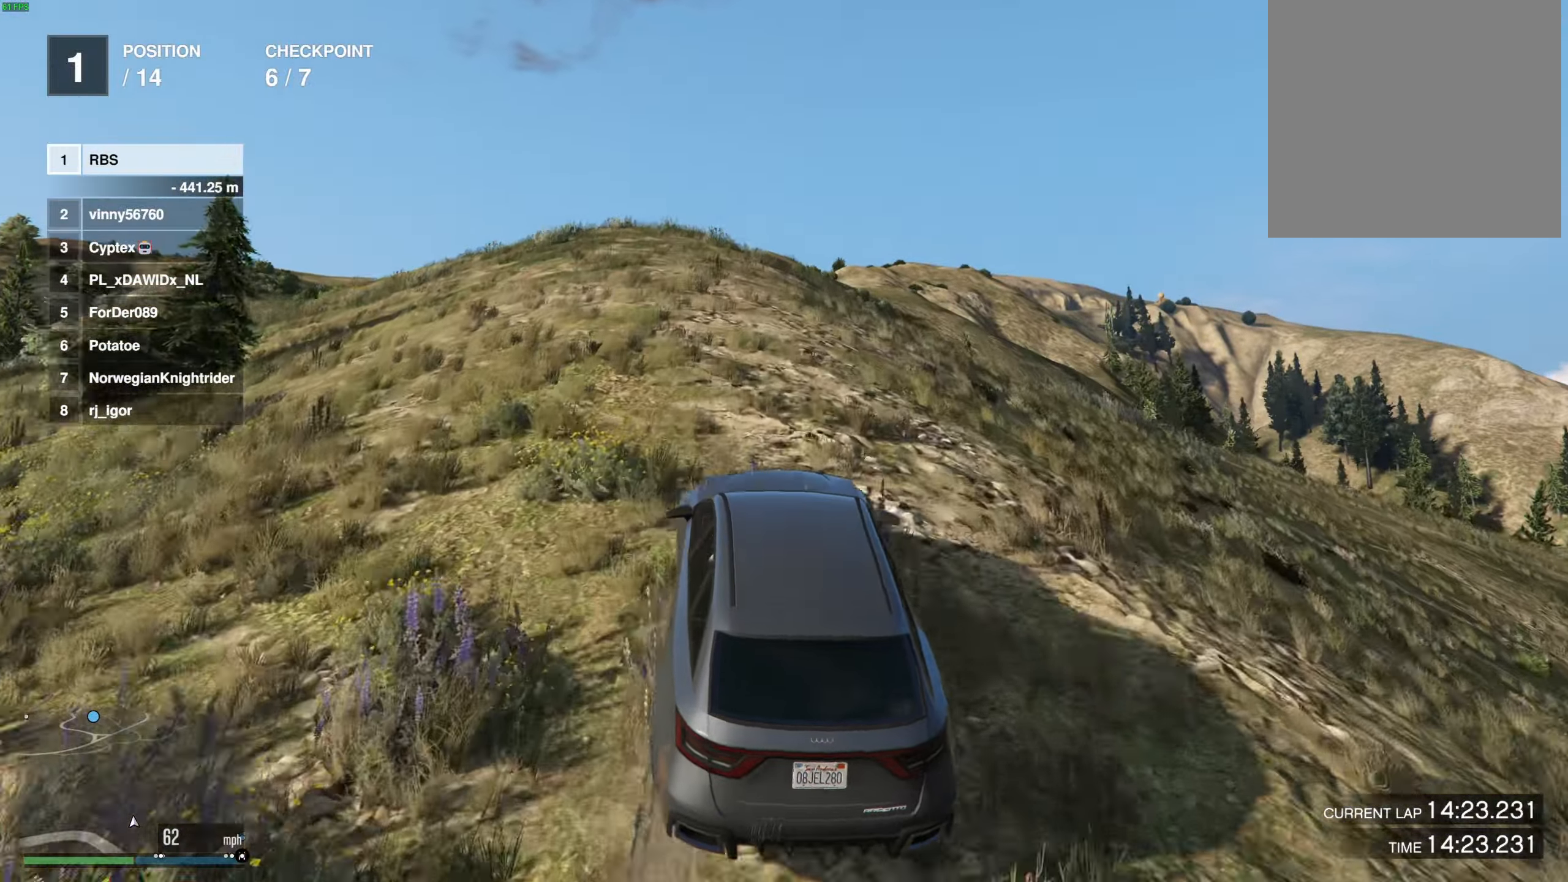
{"buttons": [], "left_stick": "center", "right_stick": "center", "events": [[100, "left_stick", "up-left"], [183, "left_stick", "center"], [433, "left_stick", "up-left"], [500, "left_stick", "center"]]}
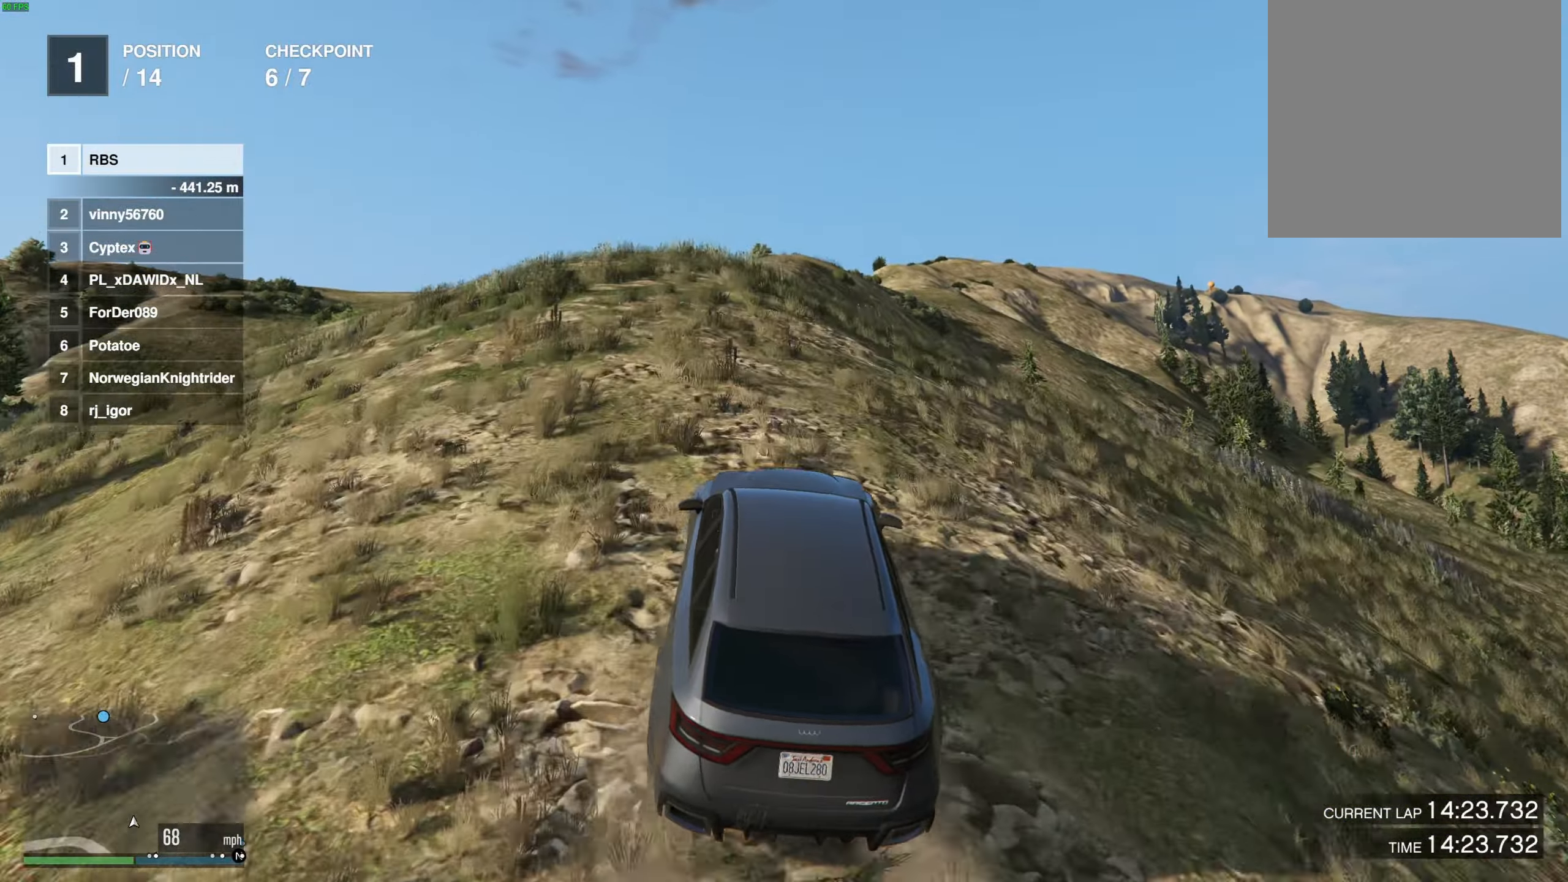
{"buttons": [], "left_stick": "center", "right_stick": "center", "events": [[183, "left_stick", "up-left"], [267, "left_stick", "center"]]}
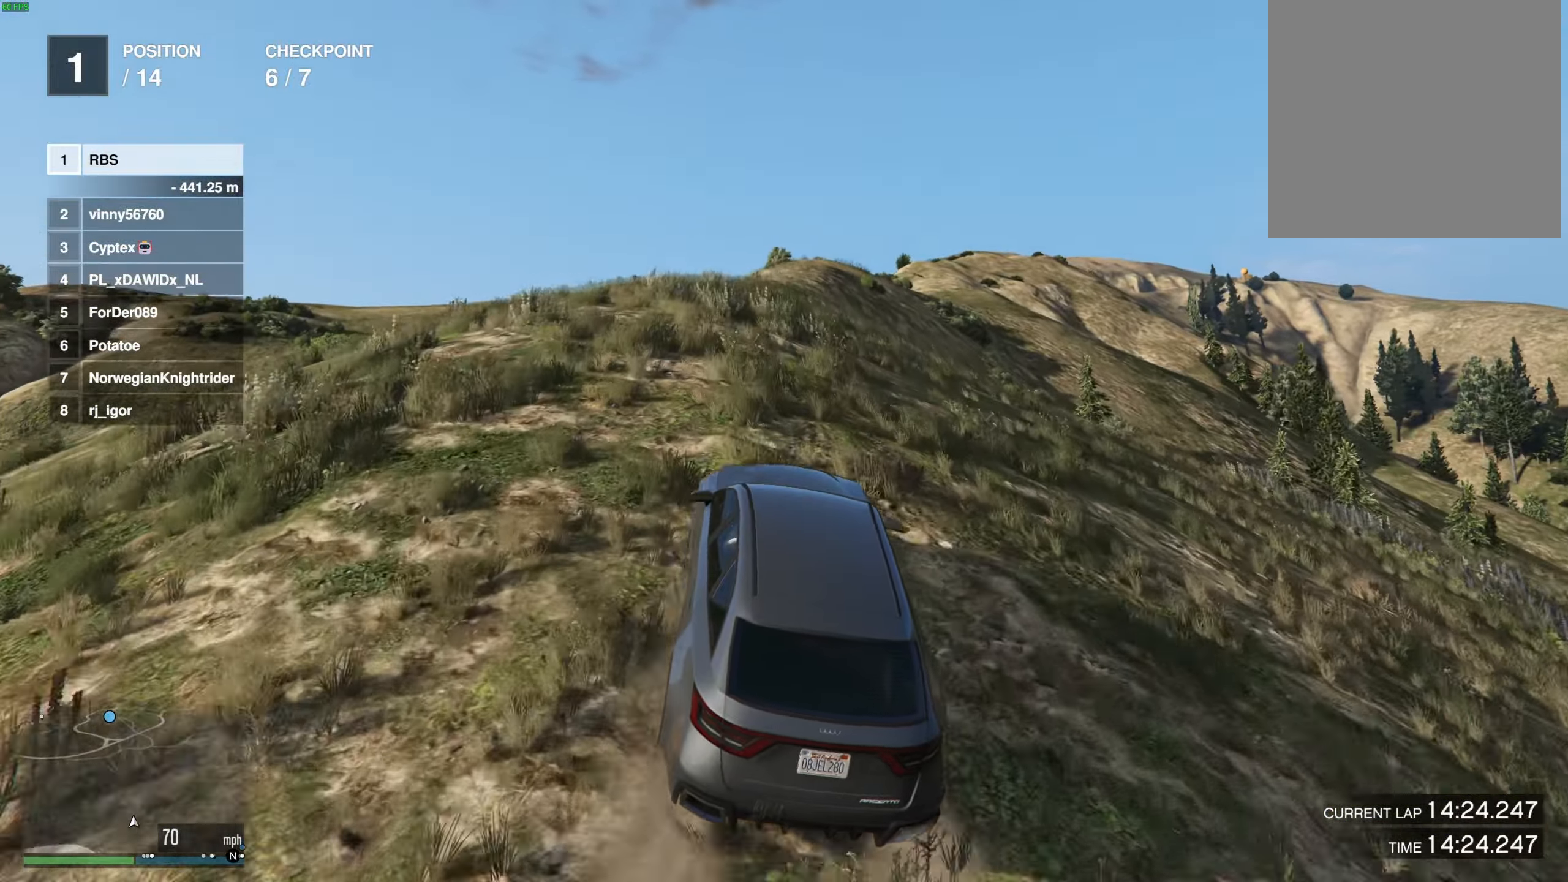
{"buttons": [], "left_stick": "center", "right_stick": "center", "events": [[100, "left_stick", "right"], [167, "left_stick", "center"]]}
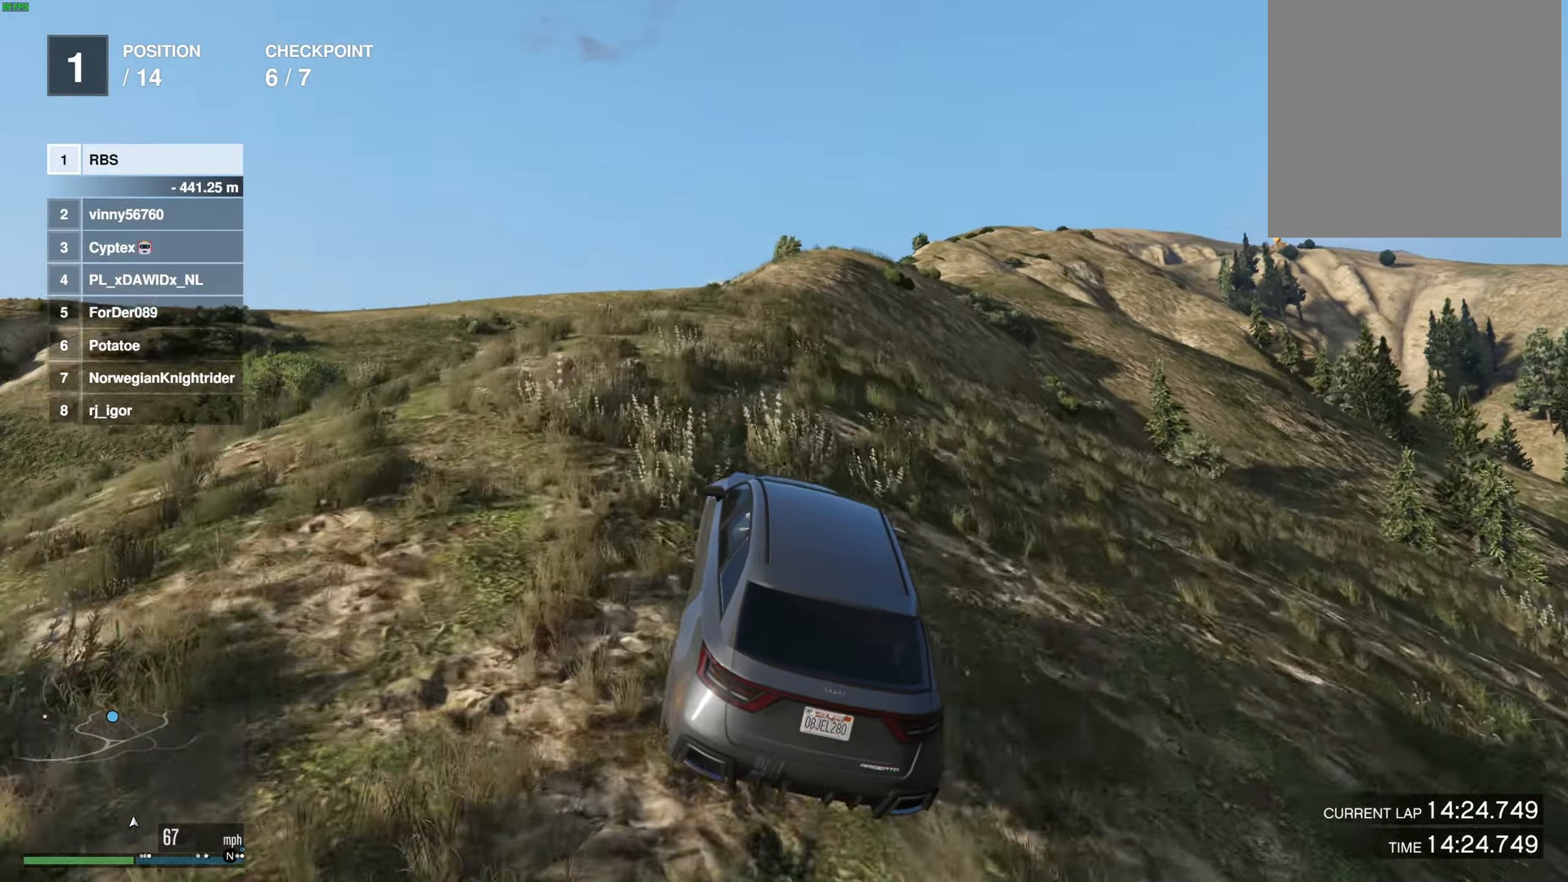
{"buttons": [], "left_stick": "center", "right_stick": "center", "events": []}
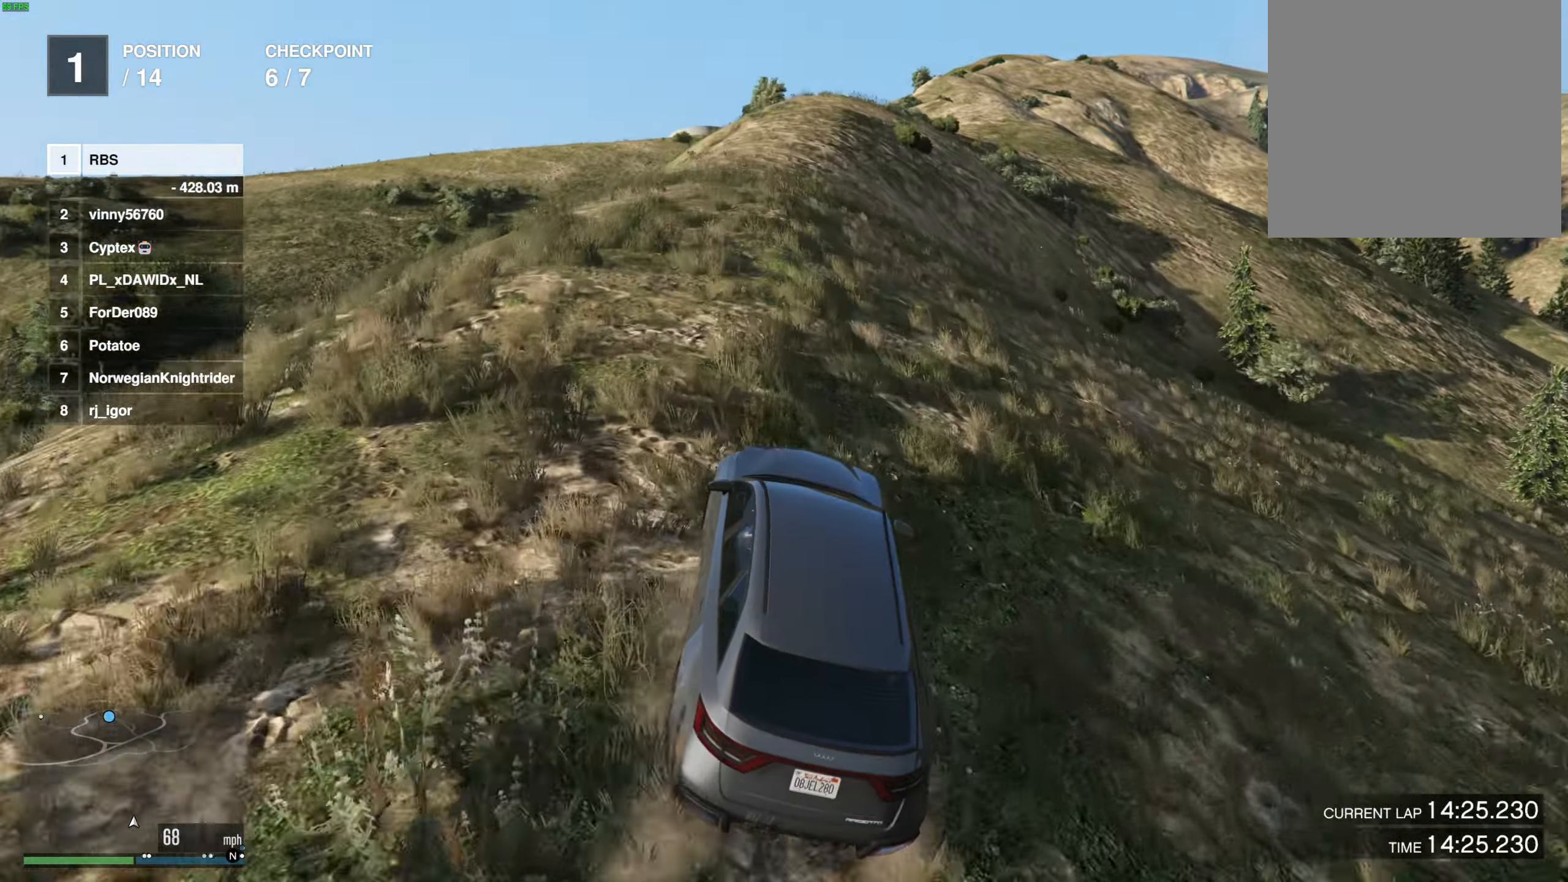
{"buttons": [], "left_stick": "center", "right_stick": "center", "events": []}
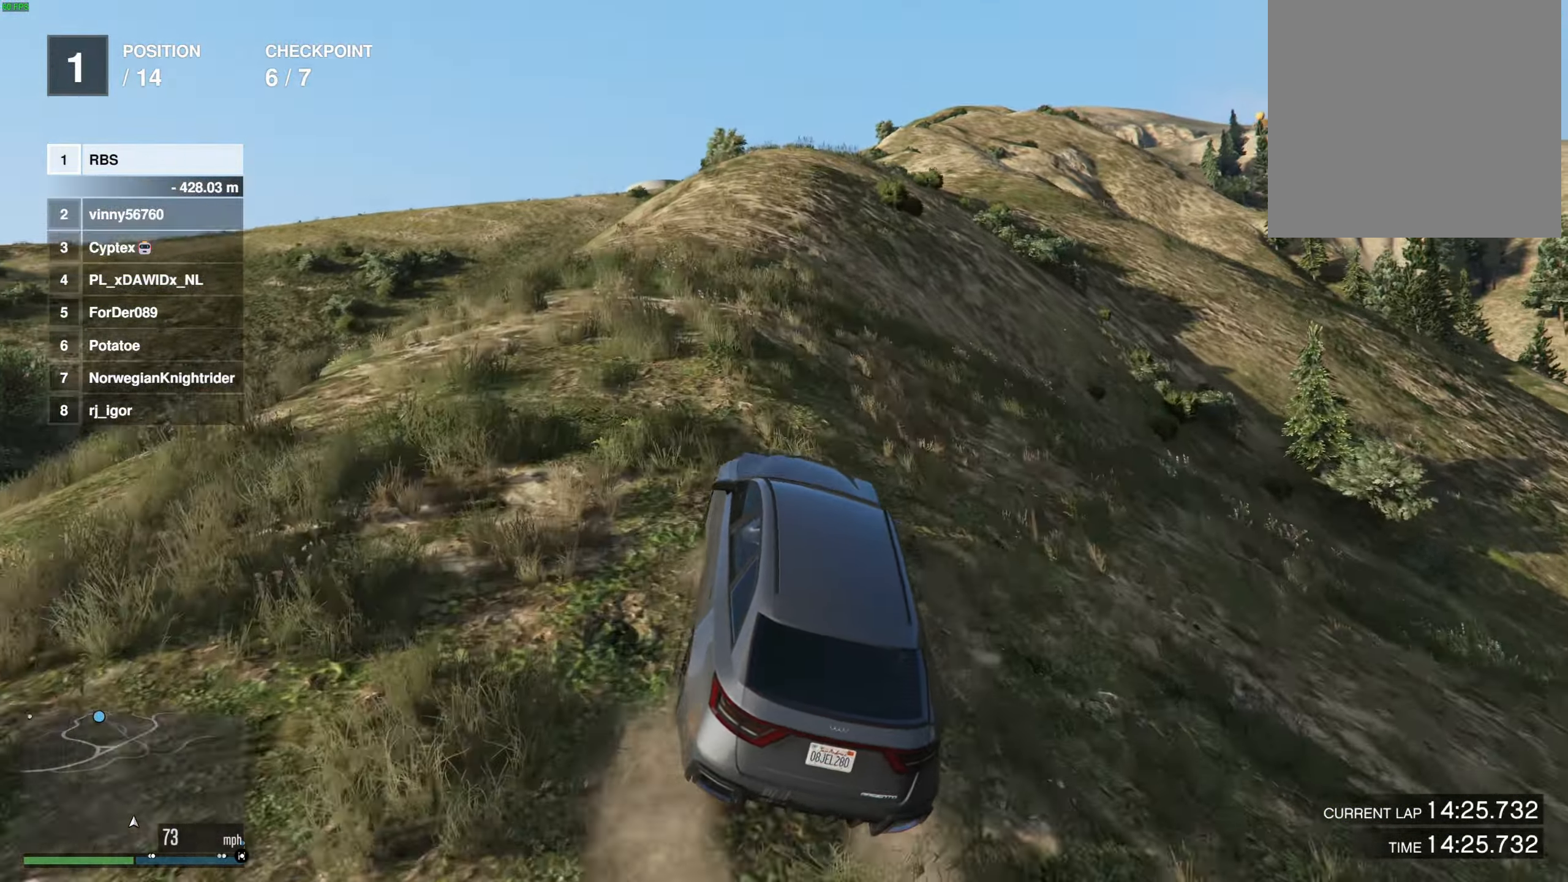
{"buttons": [], "left_stick": "center", "right_stick": "center", "events": [[283, "left_stick", "right"], [367, "left_stick", "center"]]}
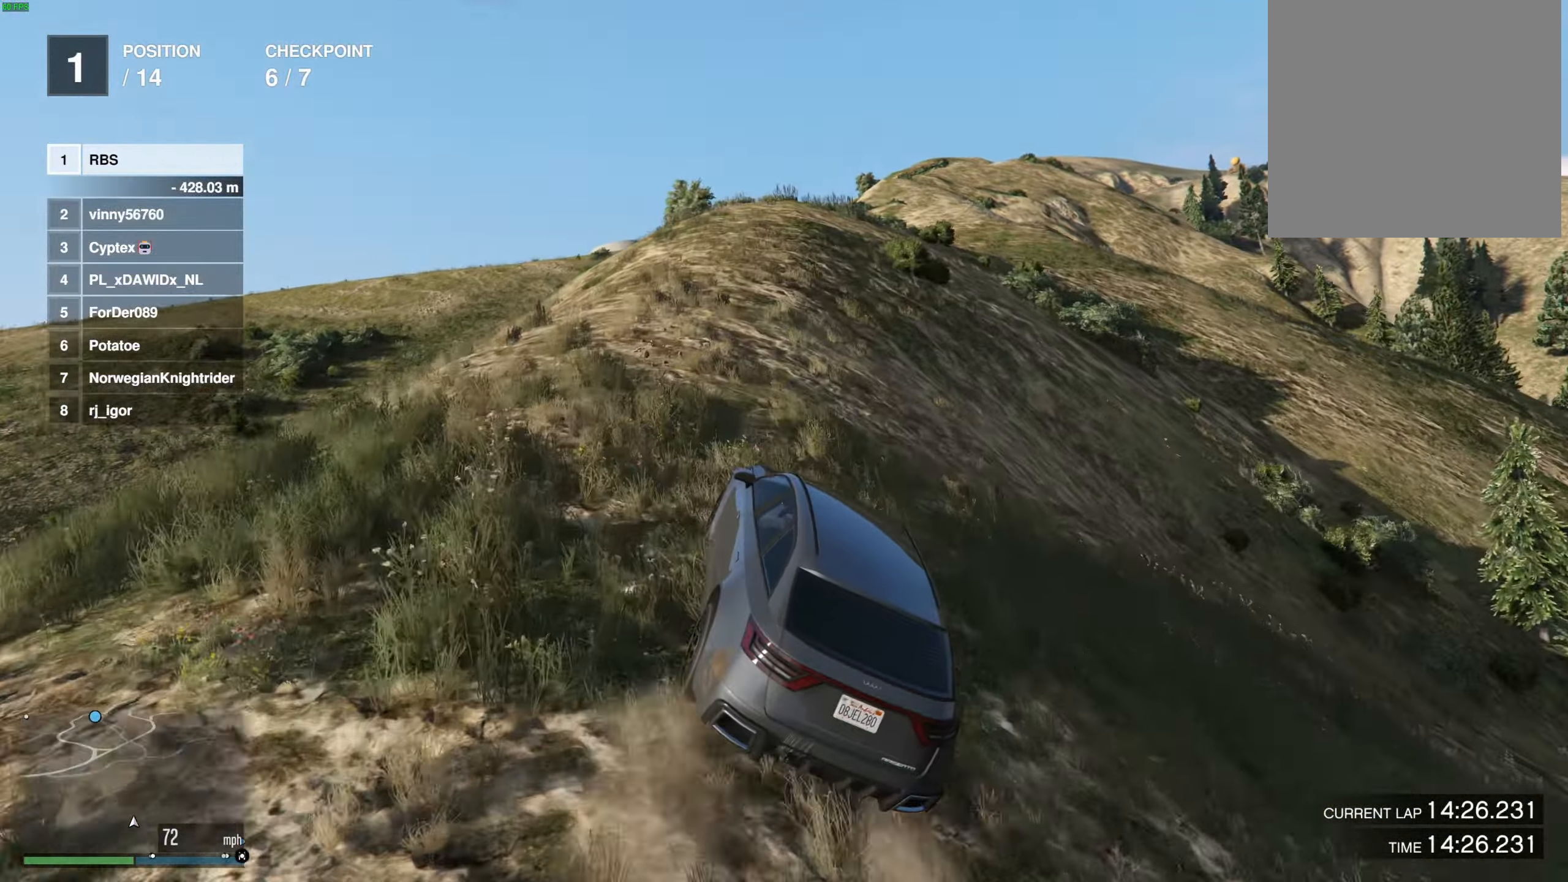
{"buttons": [], "left_stick": "center", "right_stick": "center", "events": [[17, "left_stick", "right"], [67, "left_stick", "center"]]}
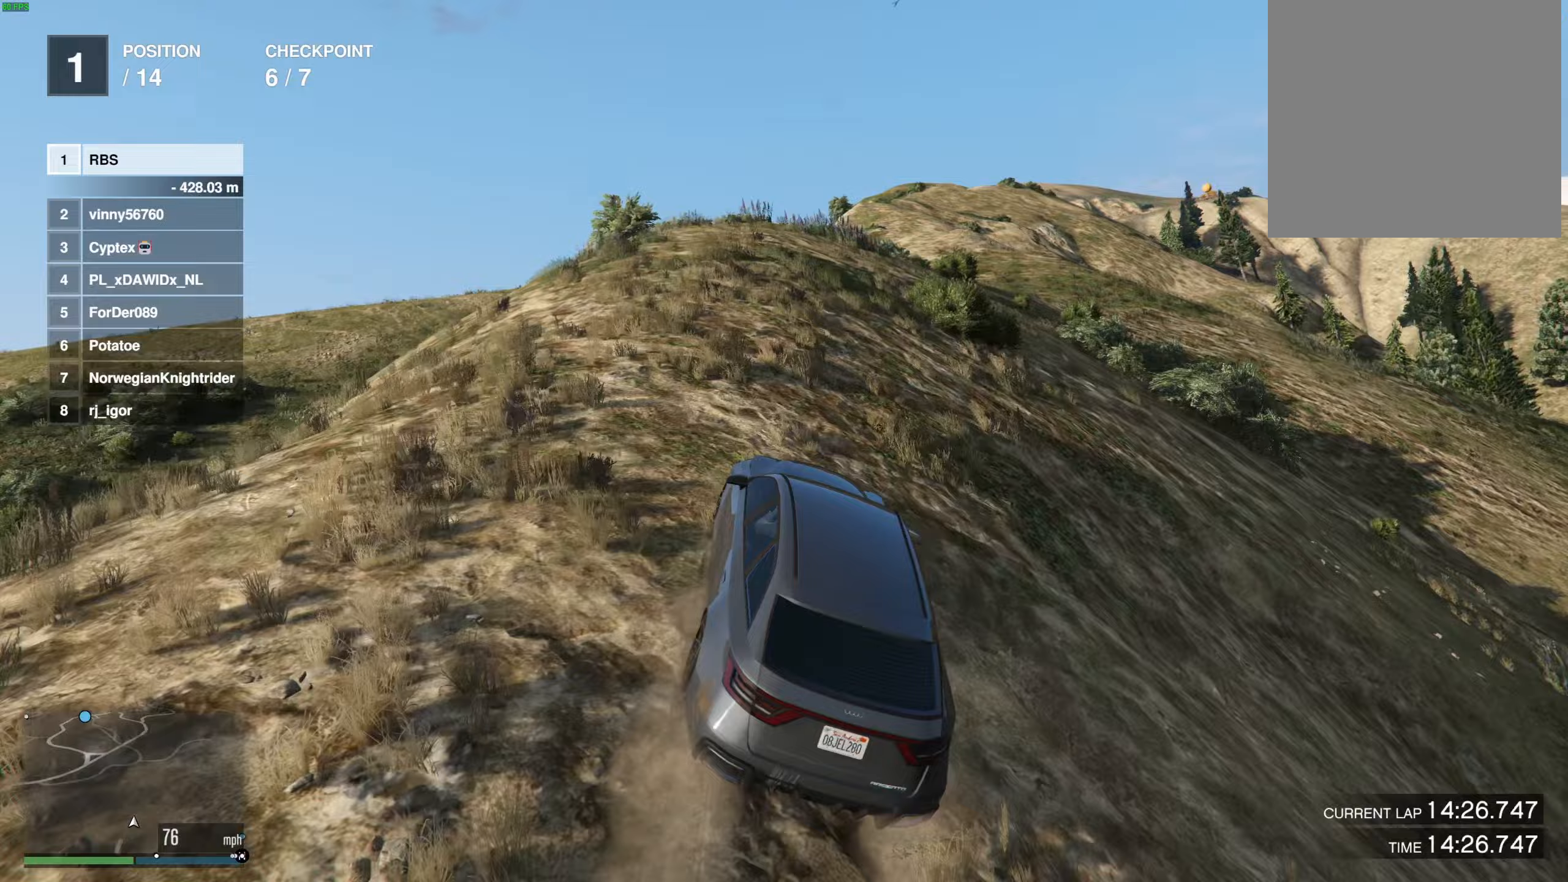
{"buttons": [], "left_stick": "center", "right_stick": "center", "events": [[83, "left_stick", "up-left"], [167, "left_stick", "center"], [417, "left_stick", "up-left"], [483, "left_stick", "center"]]}
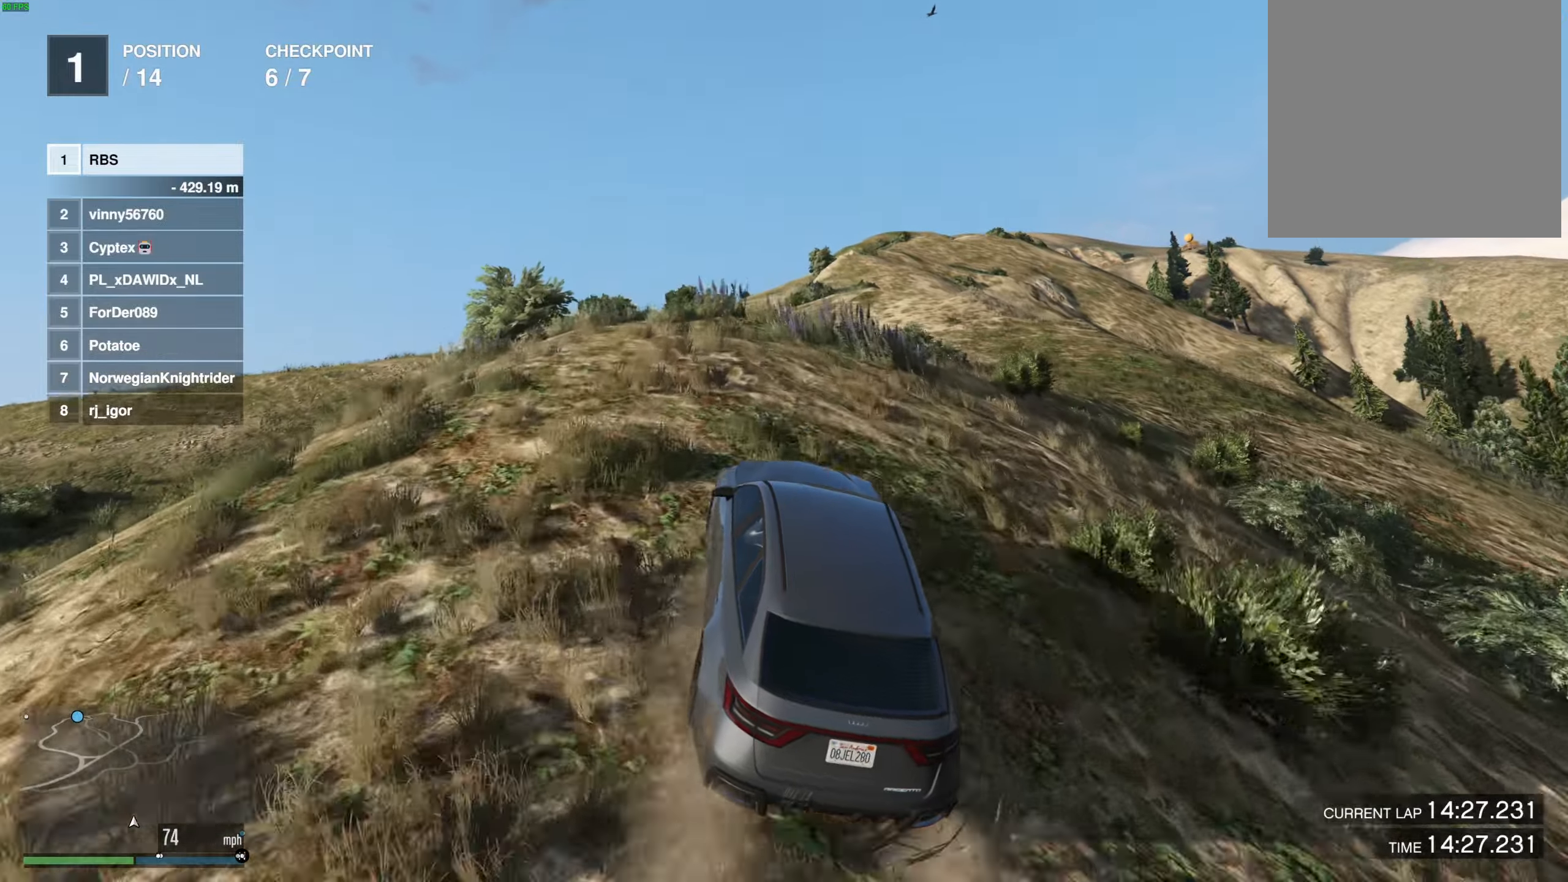
{"buttons": [], "left_stick": "center", "right_stick": "center", "events": [[100, "left_stick", "up-left"], [200, "left_stick", "center"], [250, "left_stick", "up-left"], [333, "left_stick", "center"]]}
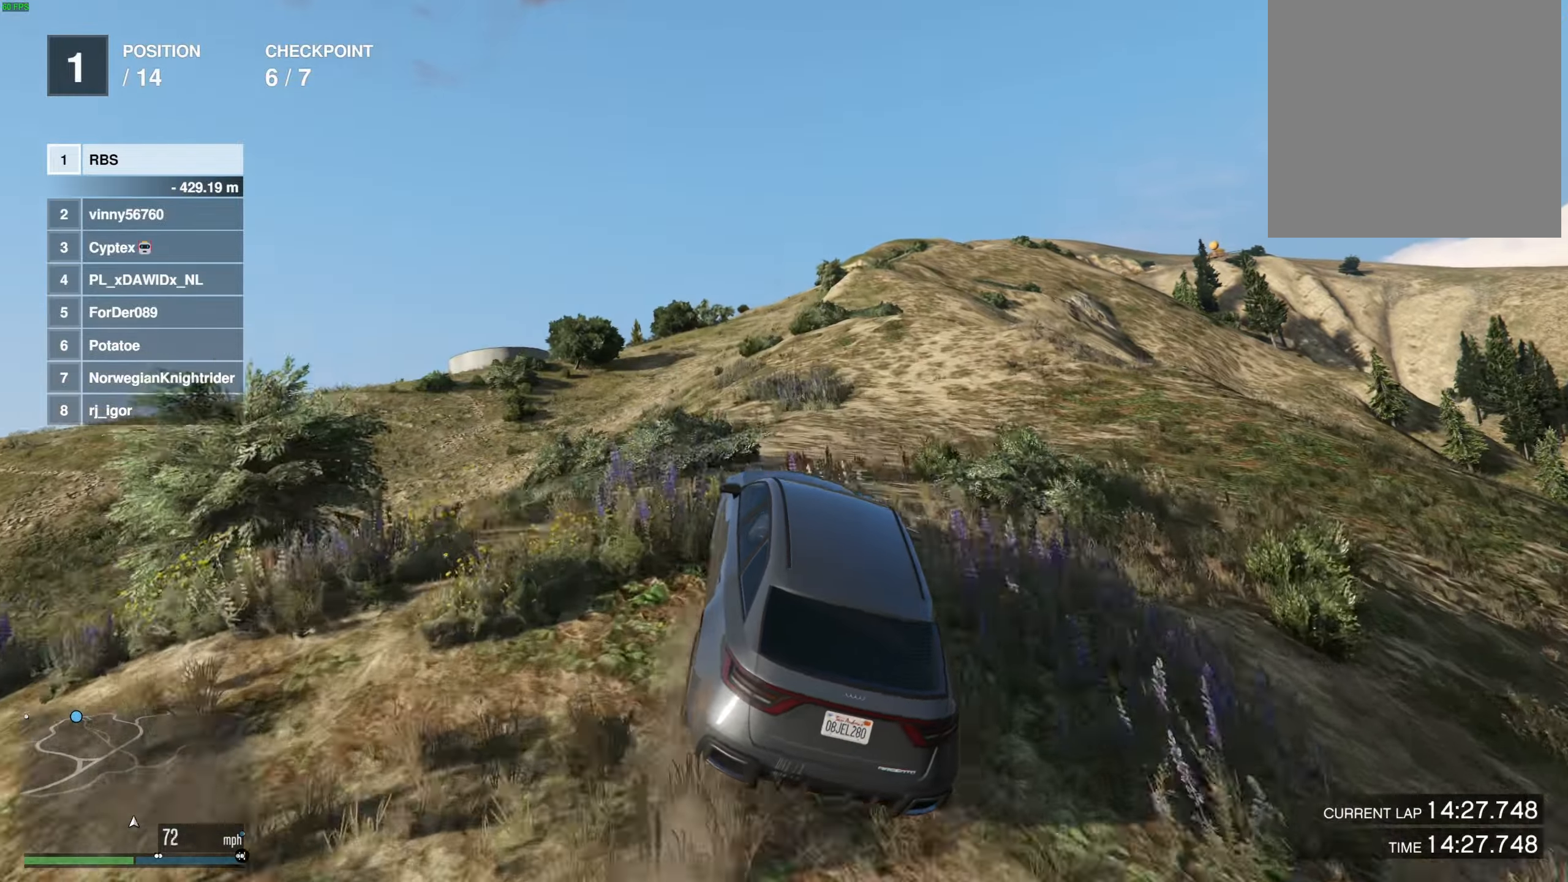
{"buttons": [], "left_stick": "down-left", "right_stick": "center", "events": [[200, "left_stick", "down-left"]]}
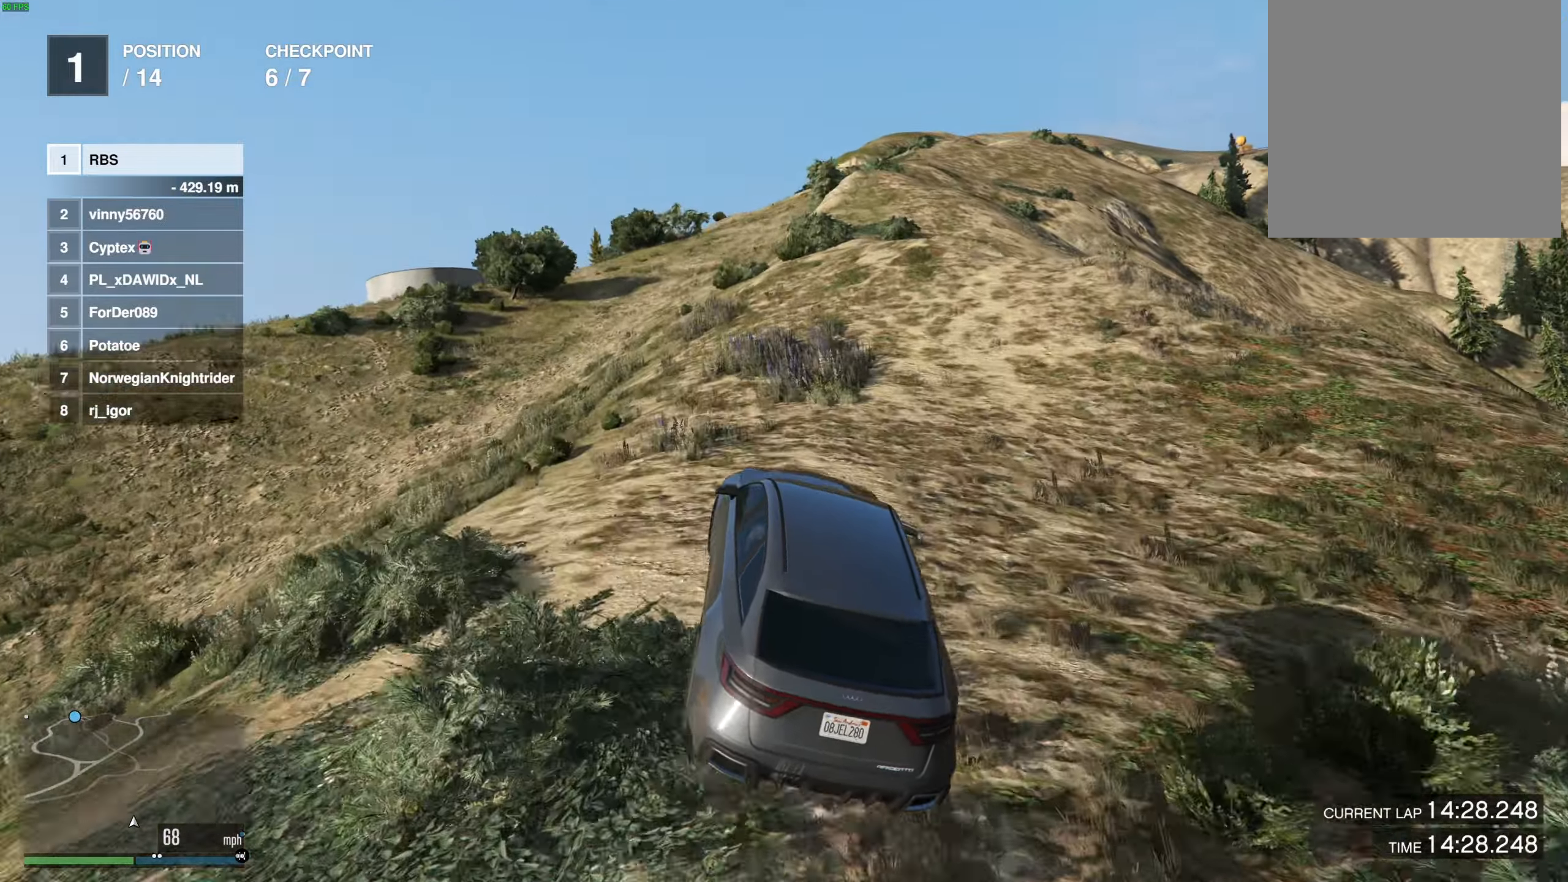
{"buttons": [], "left_stick": "center", "right_stick": "center", "events": [[17, "left_stick", "center"]]}
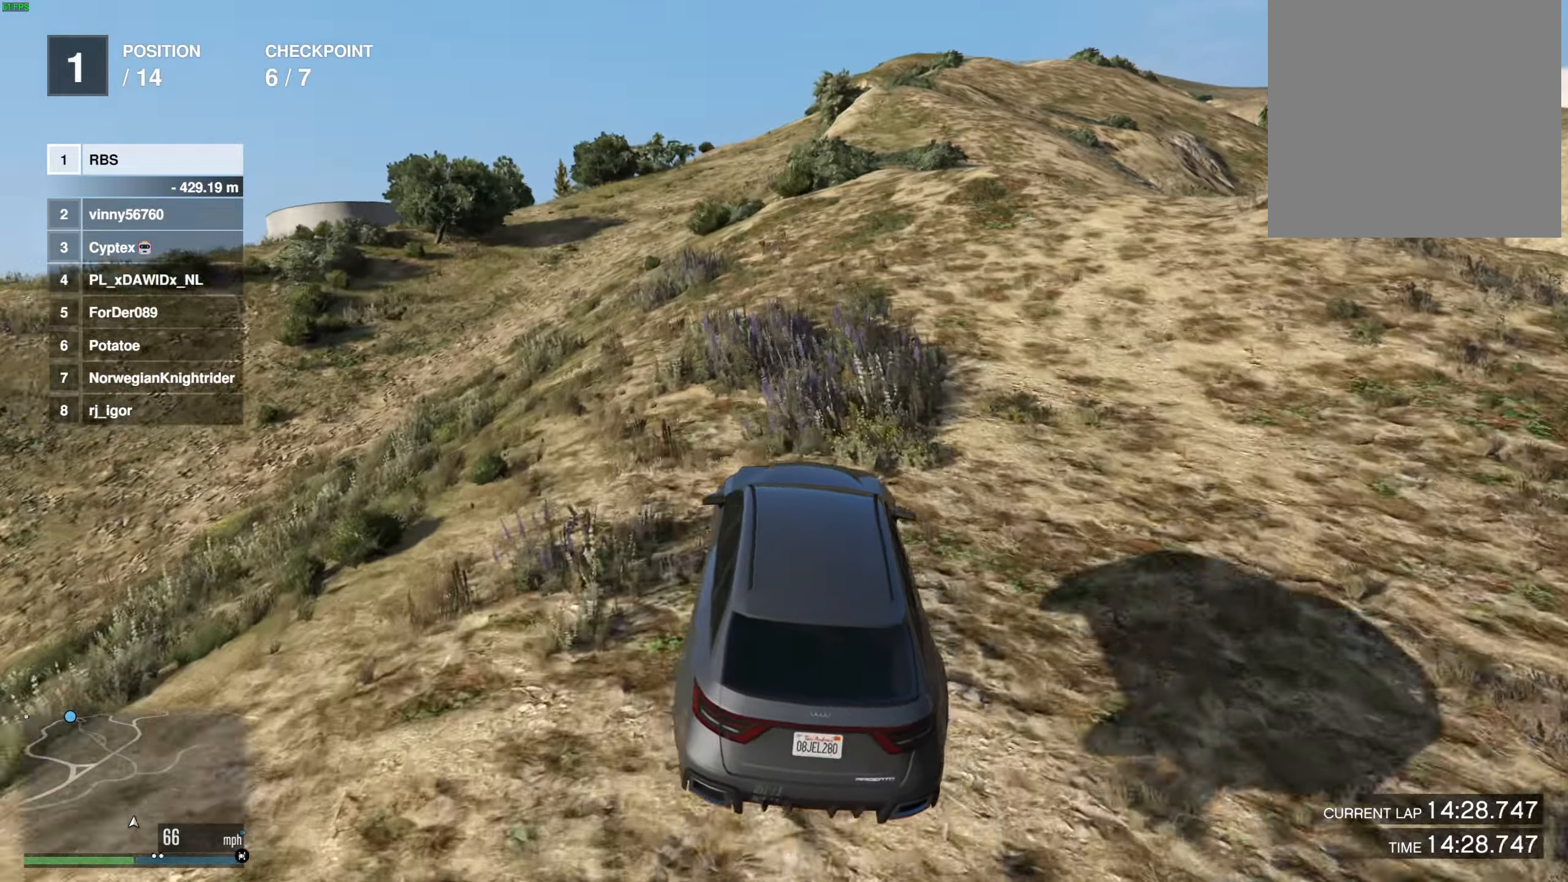
{"buttons": [], "left_stick": "center", "right_stick": "center", "events": []}
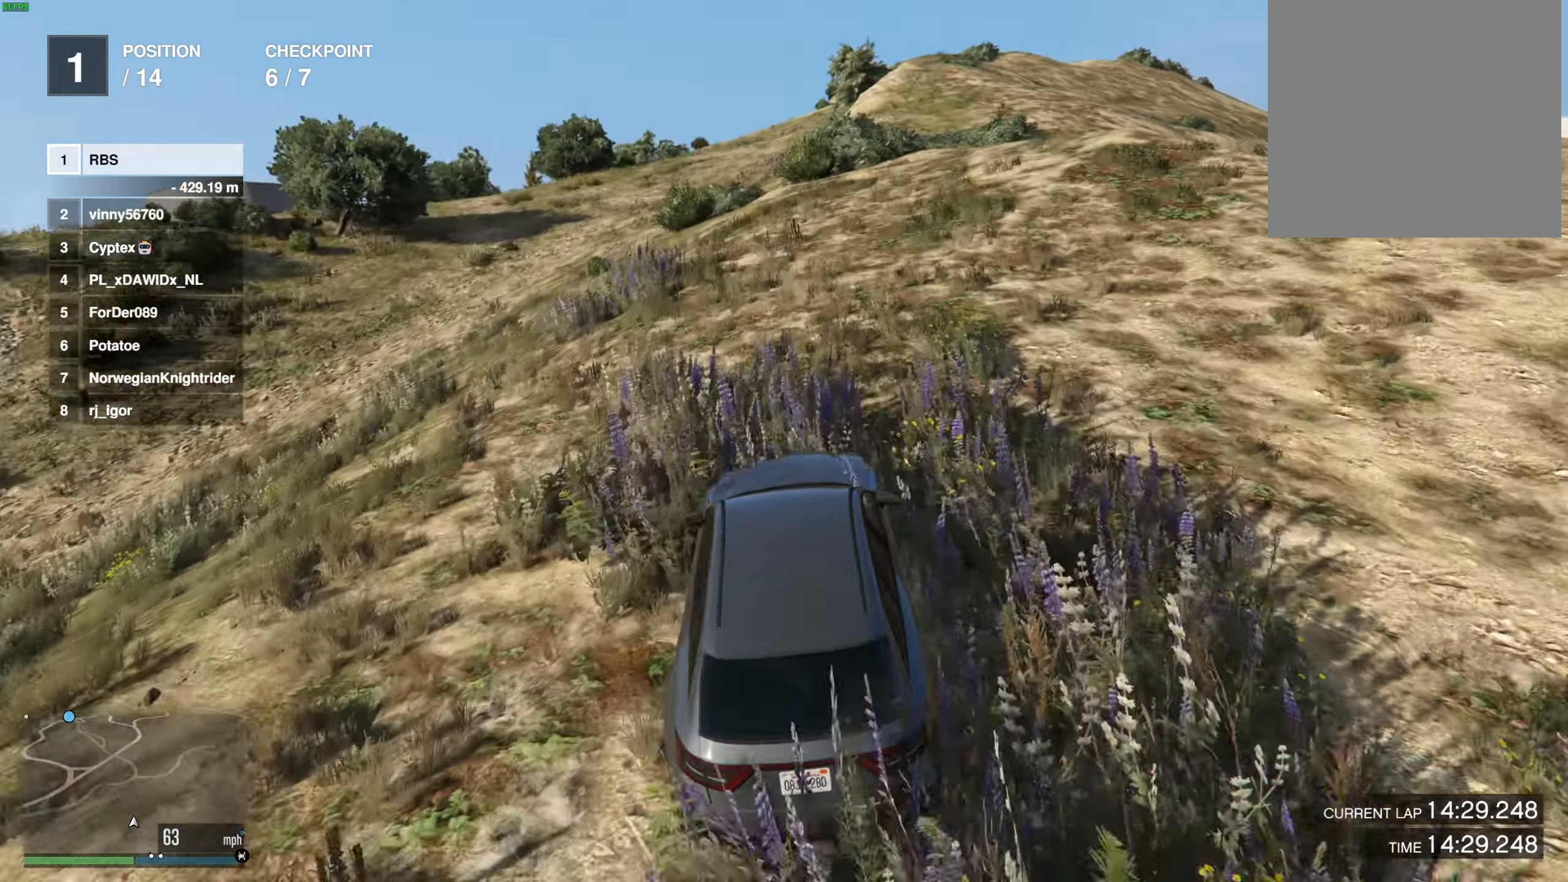
{"buttons": [], "left_stick": "center", "right_stick": "center", "events": []}
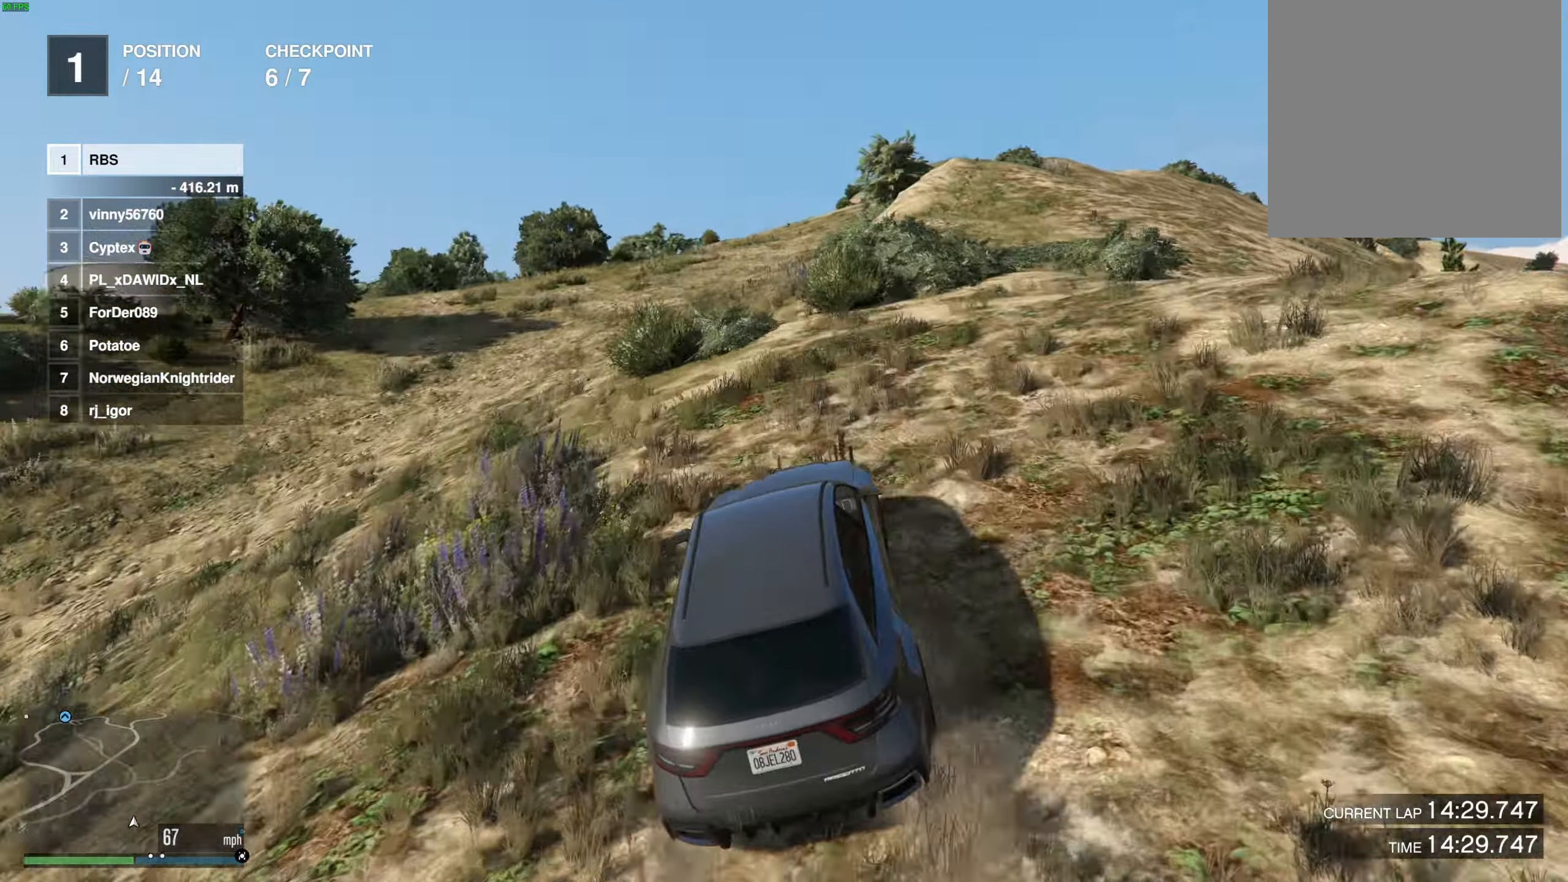
{"buttons": [], "left_stick": "right", "right_stick": "center", "events": [[150, "left_stick", "right"], [200, "left_stick", "center"], [483, "left_stick", "right"]]}
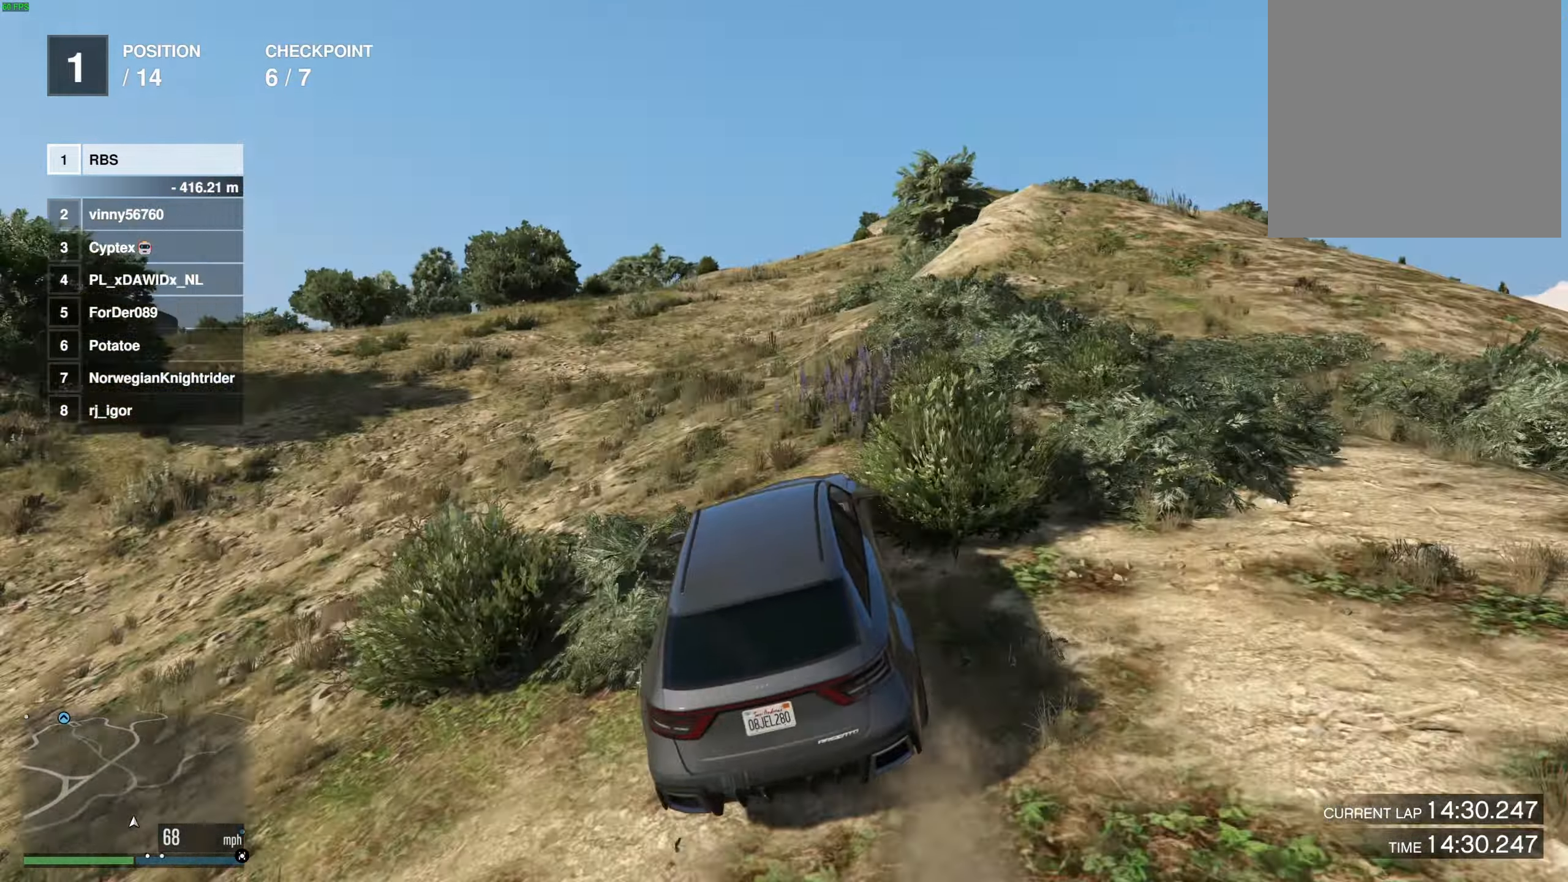
{"buttons": [], "left_stick": "center", "right_stick": "center", "events": [[83, "left_stick", "center"], [350, "left_stick", "right"], [433, "left_stick", "center"]]}
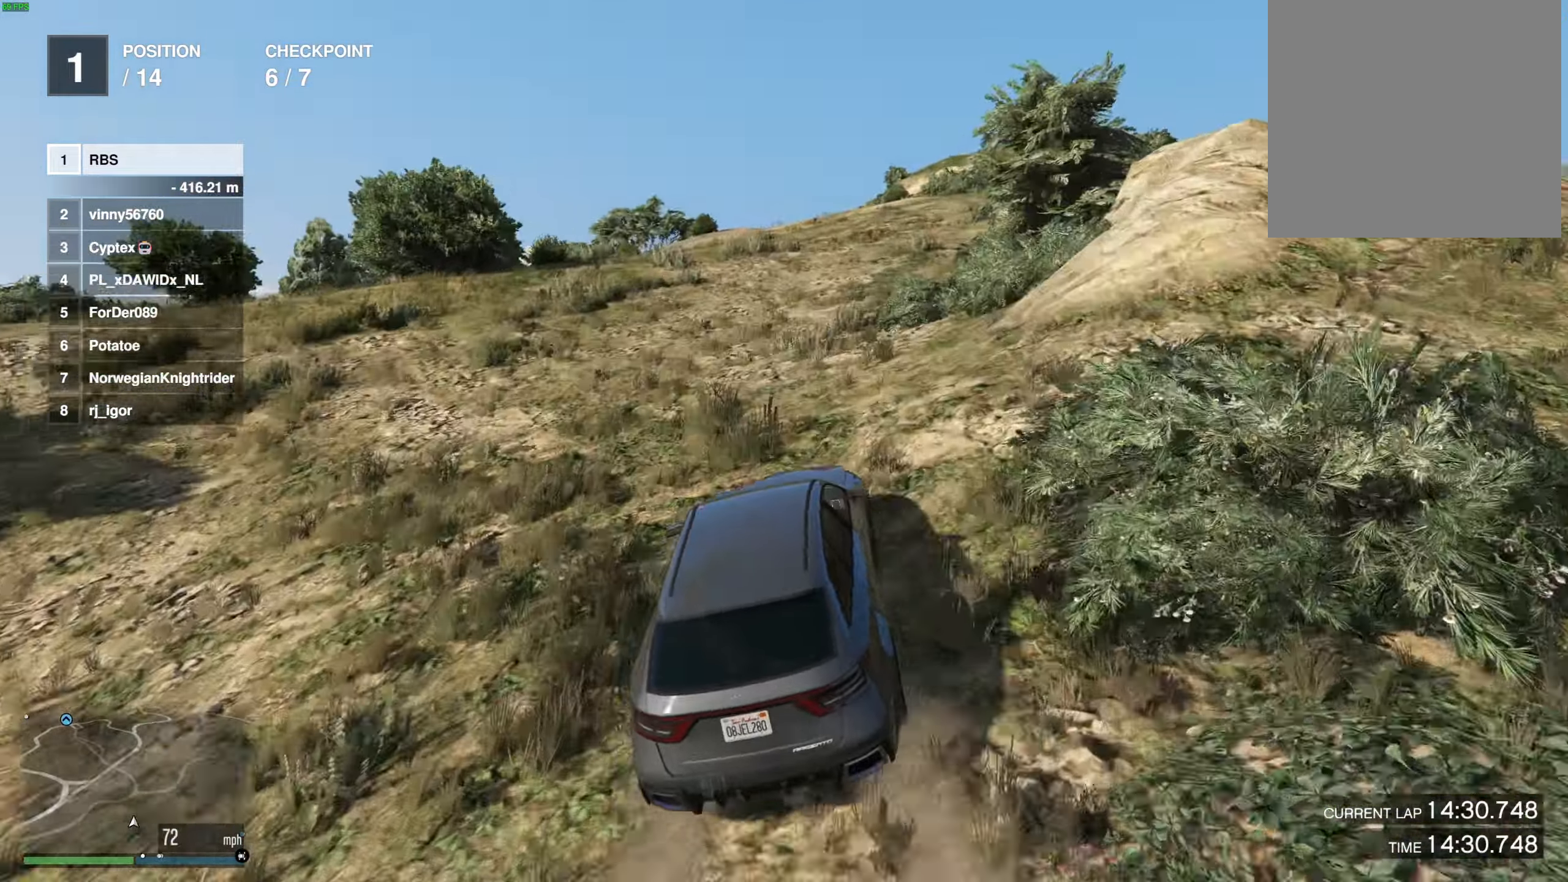
{"buttons": [], "left_stick": "center", "right_stick": "center", "events": [[117, "left_stick", "right"], [200, "left_stick", "center"]]}
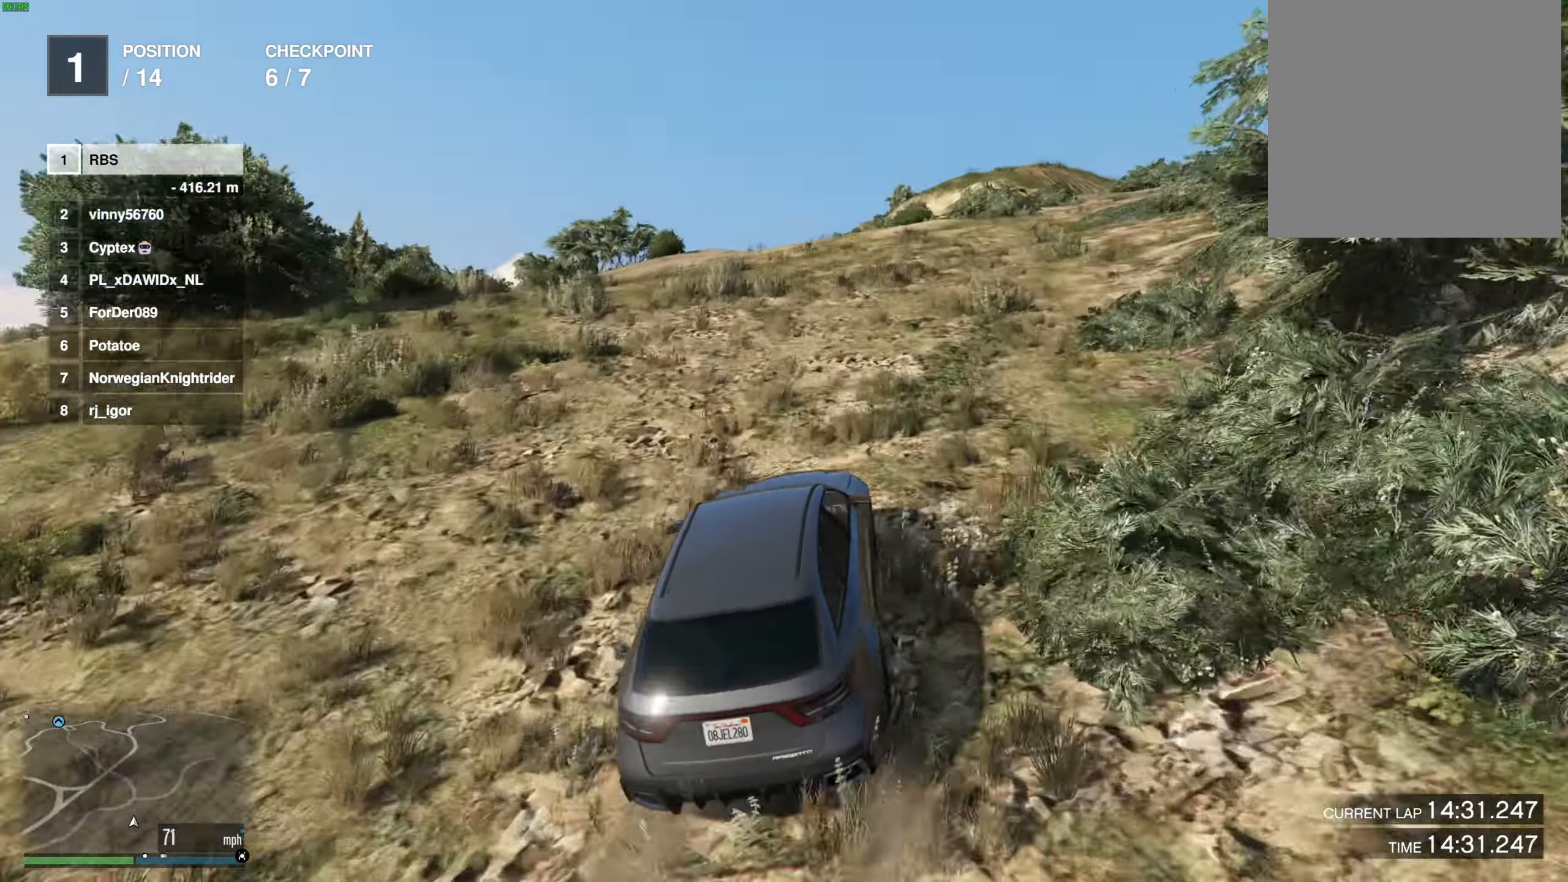
{"buttons": [], "left_stick": "center", "right_stick": "center", "events": [[317, "left_stick", "up-left"], [383, "left_stick", "center"]]}
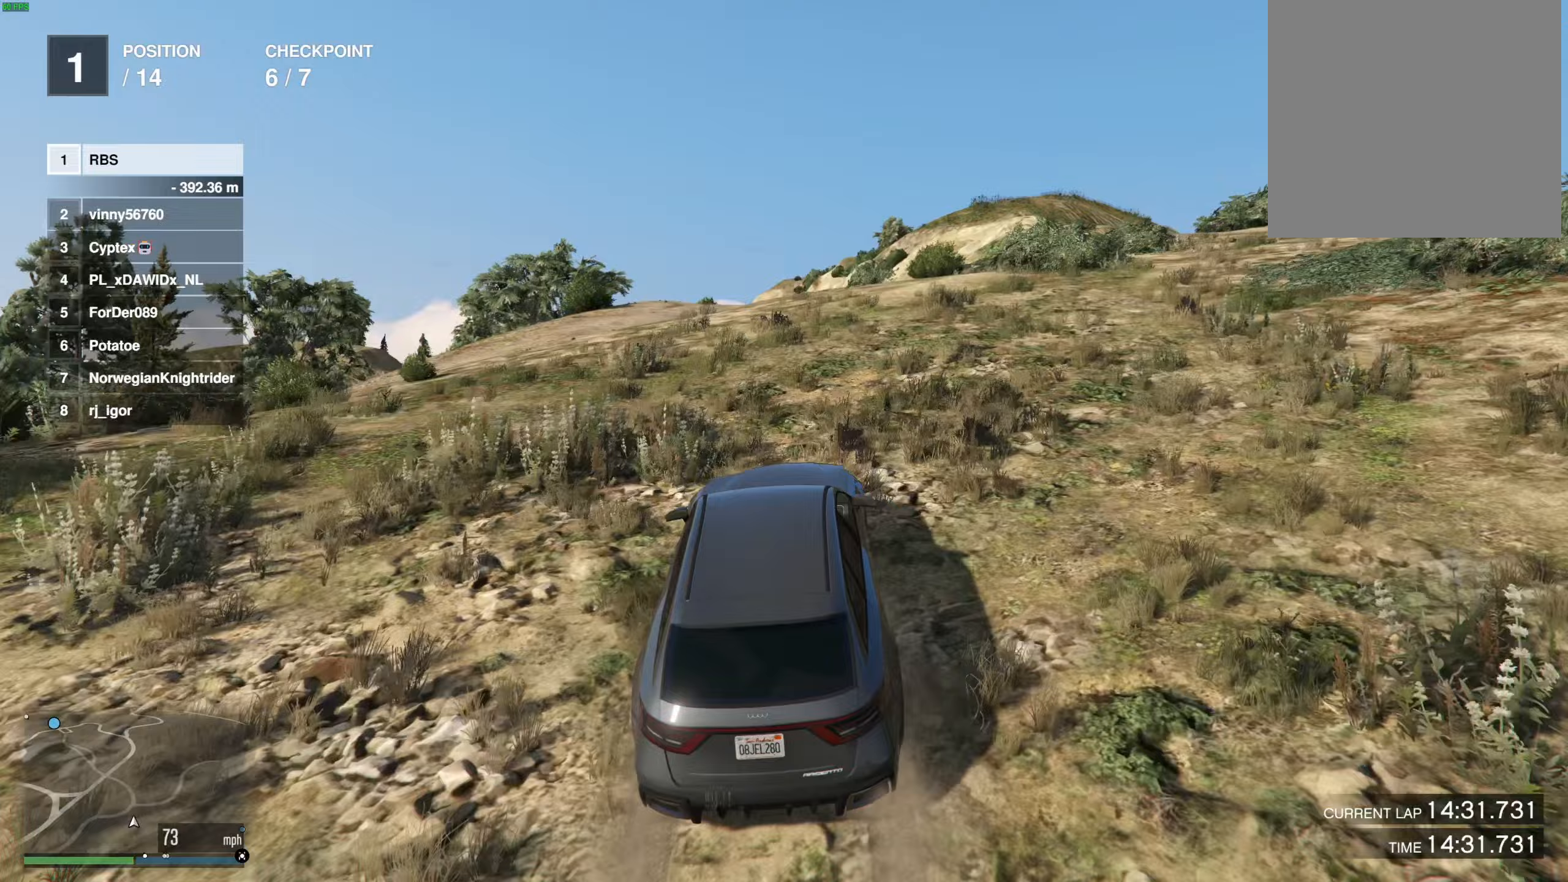
{"buttons": [], "left_stick": "center", "right_stick": "center", "events": []}
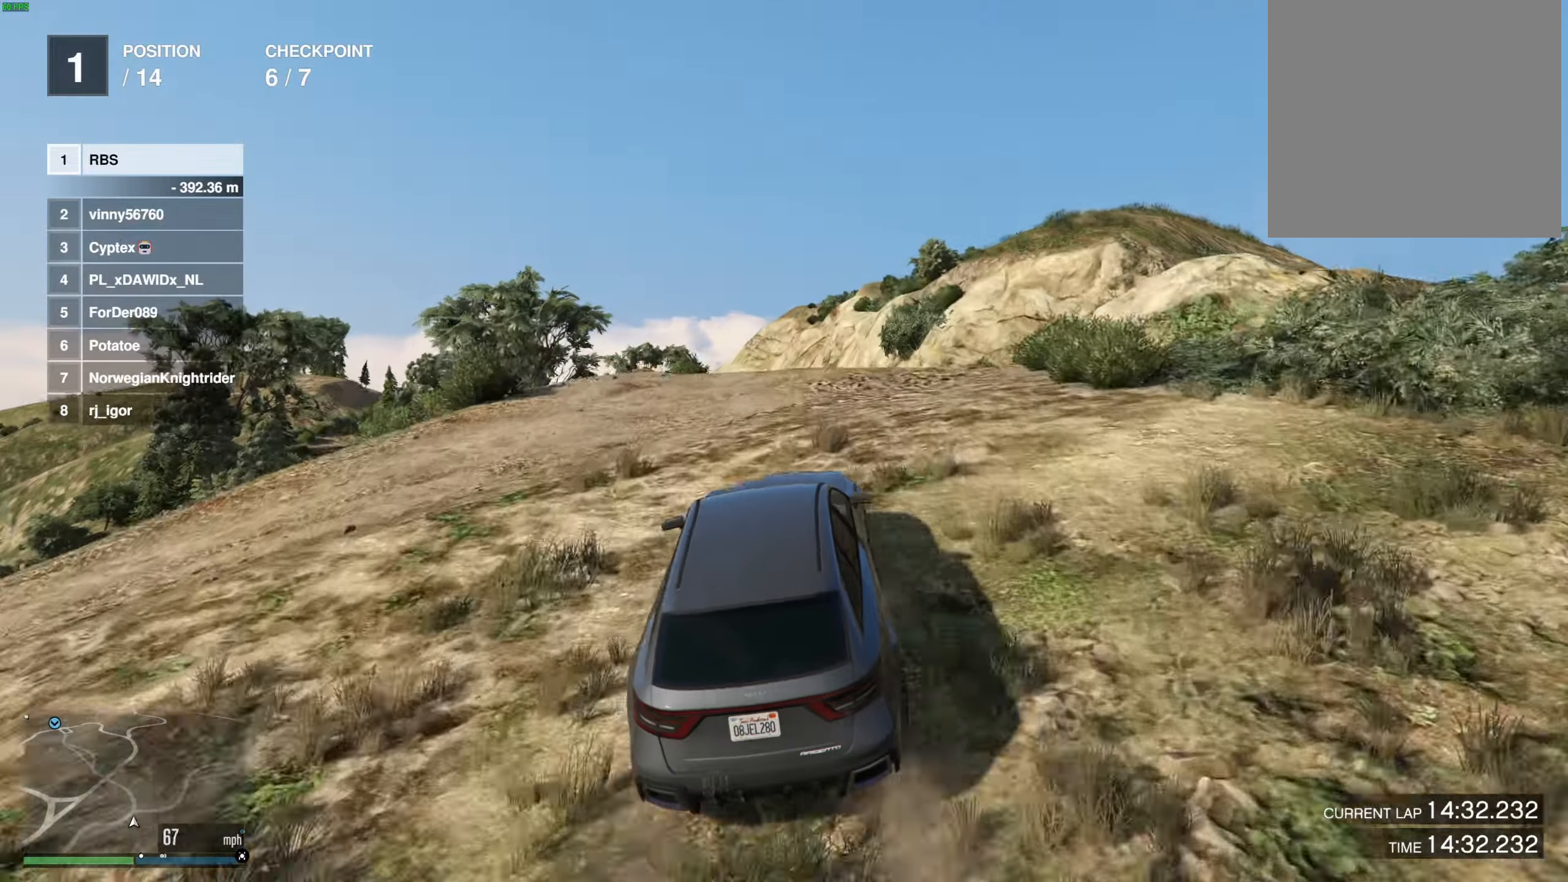
{"buttons": [], "left_stick": "center", "right_stick": "center", "events": [[150, "left_stick", "left"], [217, "left_stick", "center"], [367, "left_stick", "left"], [467, "left_stick", "center"]]}
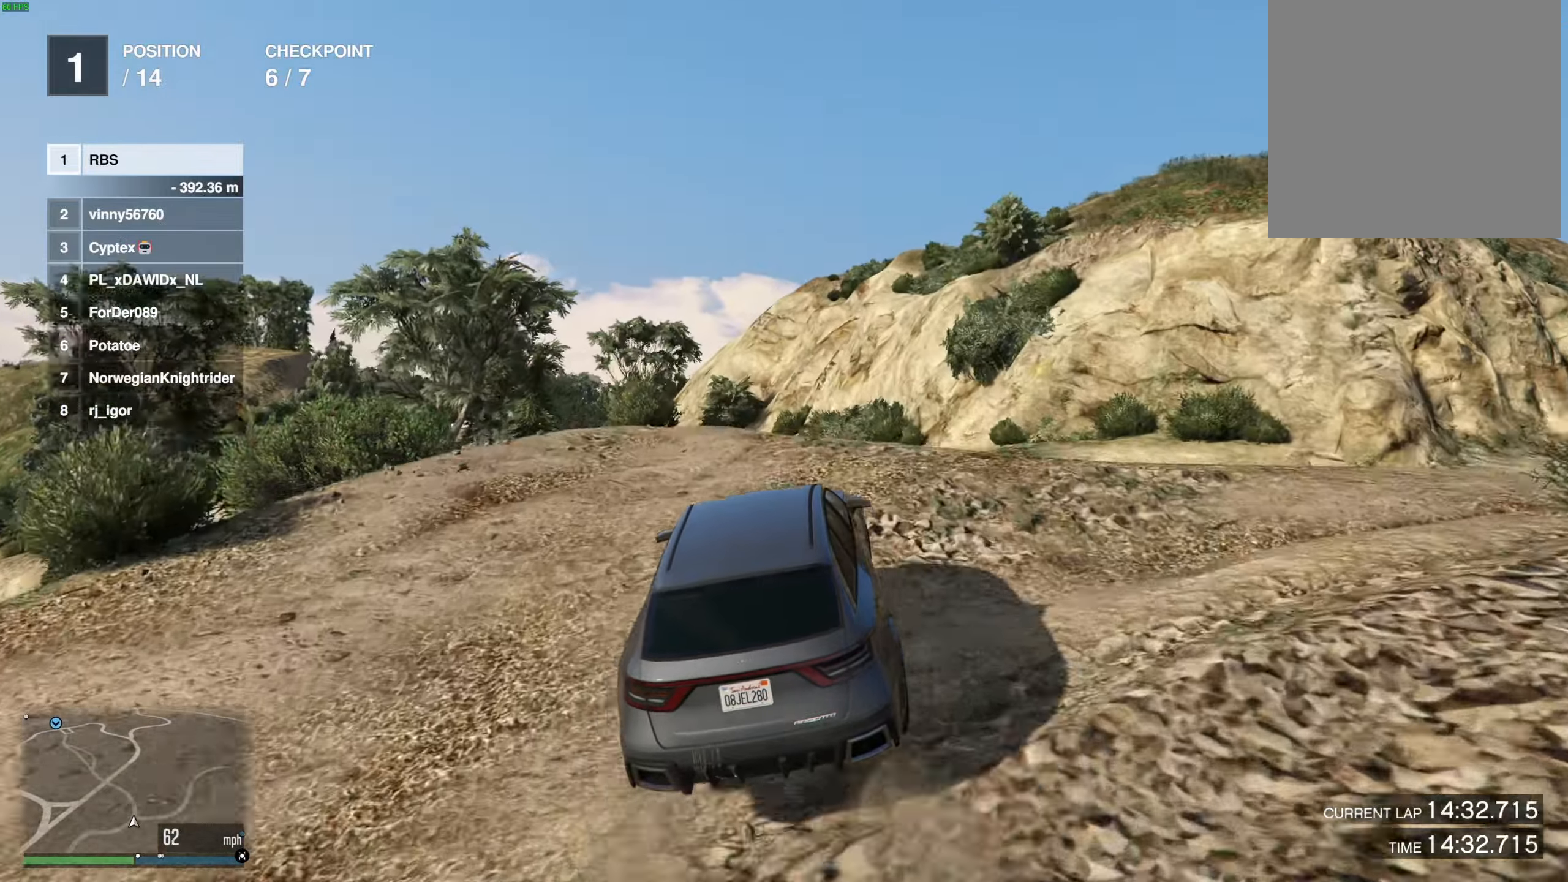
{"buttons": [], "left_stick": "down-left", "right_stick": "center", "events": [[83, "left_stick", "down-left"], [167, "left_stick", "center"], [233, "left_stick", "down-left"], [350, "left_stick", "center"], [450, "left_stick", "down-left"]]}
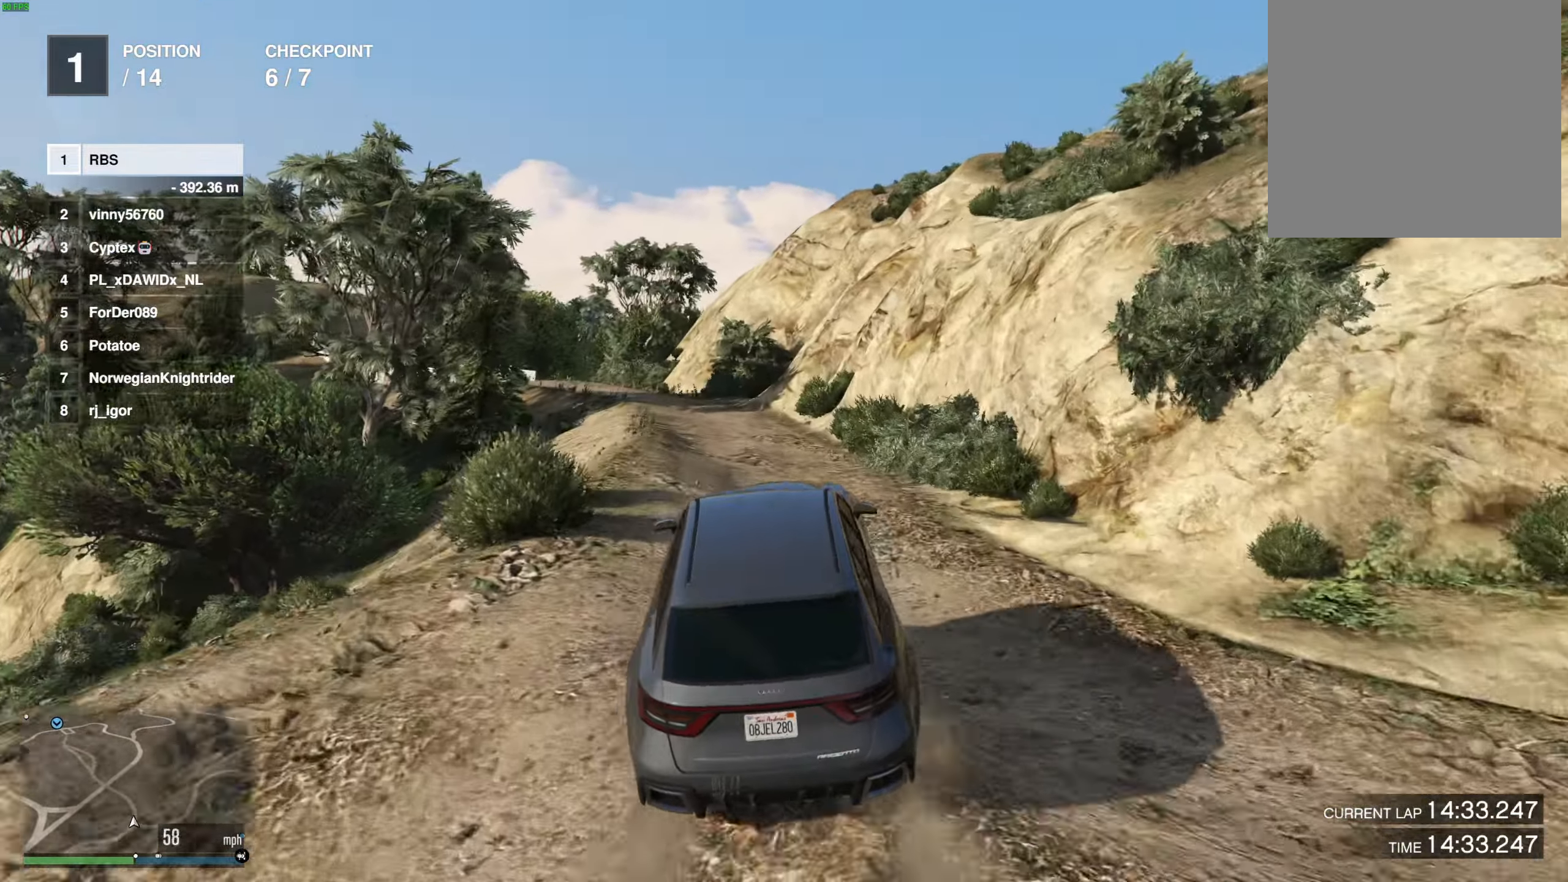
{"buttons": [], "left_stick": "left", "right_stick": "center", "events": [[83, "left_stick", "center"], [167, "left_stick", "down-left"], [400, "left_stick", "left"]]}
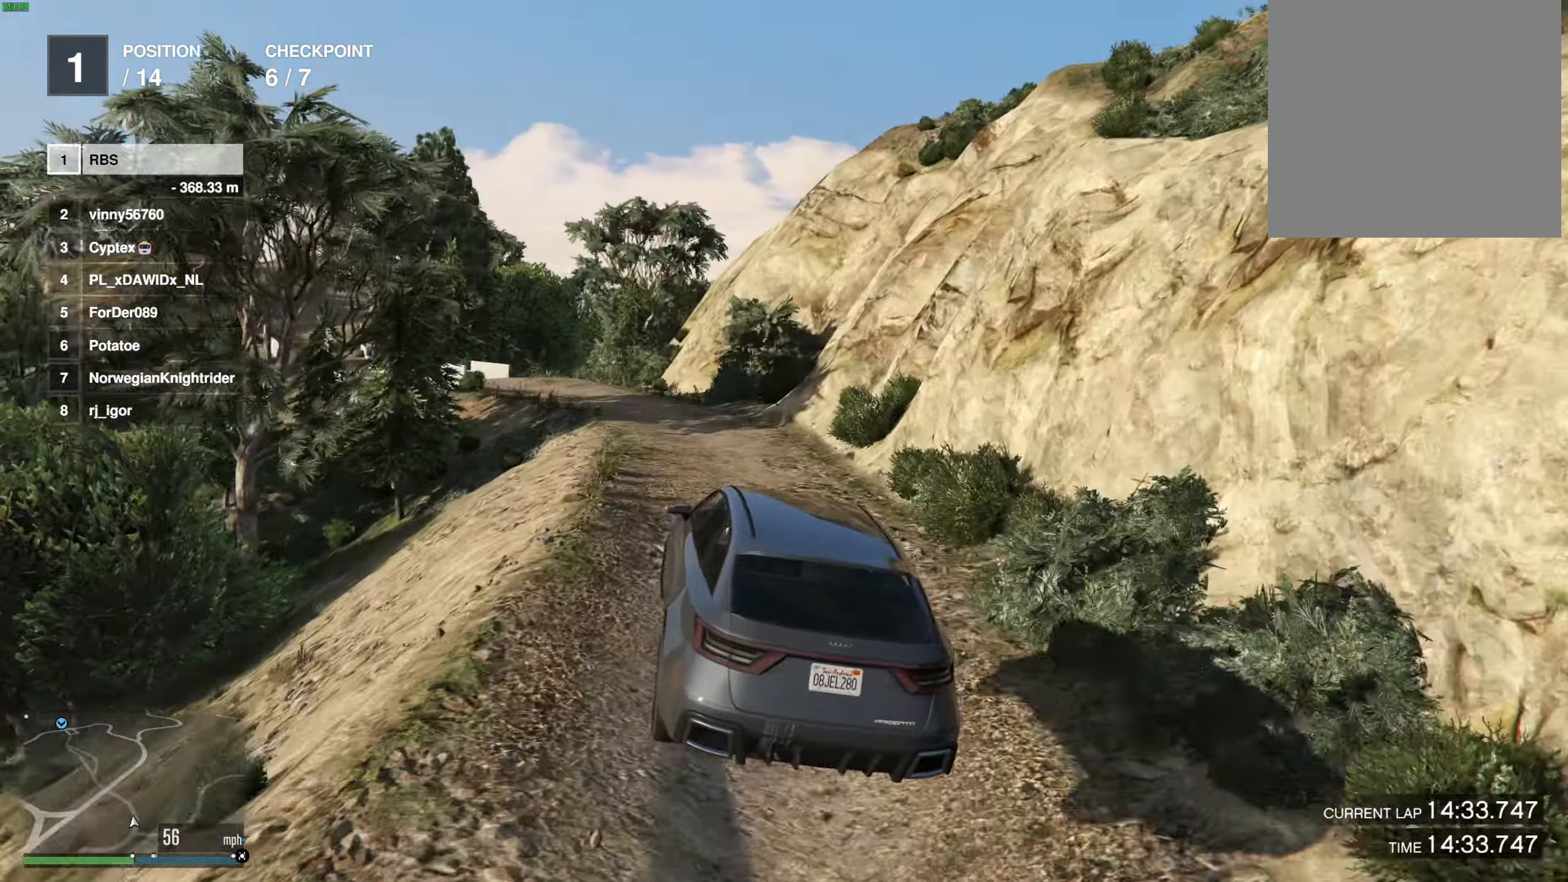
{"buttons": [], "left_stick": "left", "right_stick": "center", "events": [[150, "left_stick", "center"], [383, "left_stick", "left"]]}
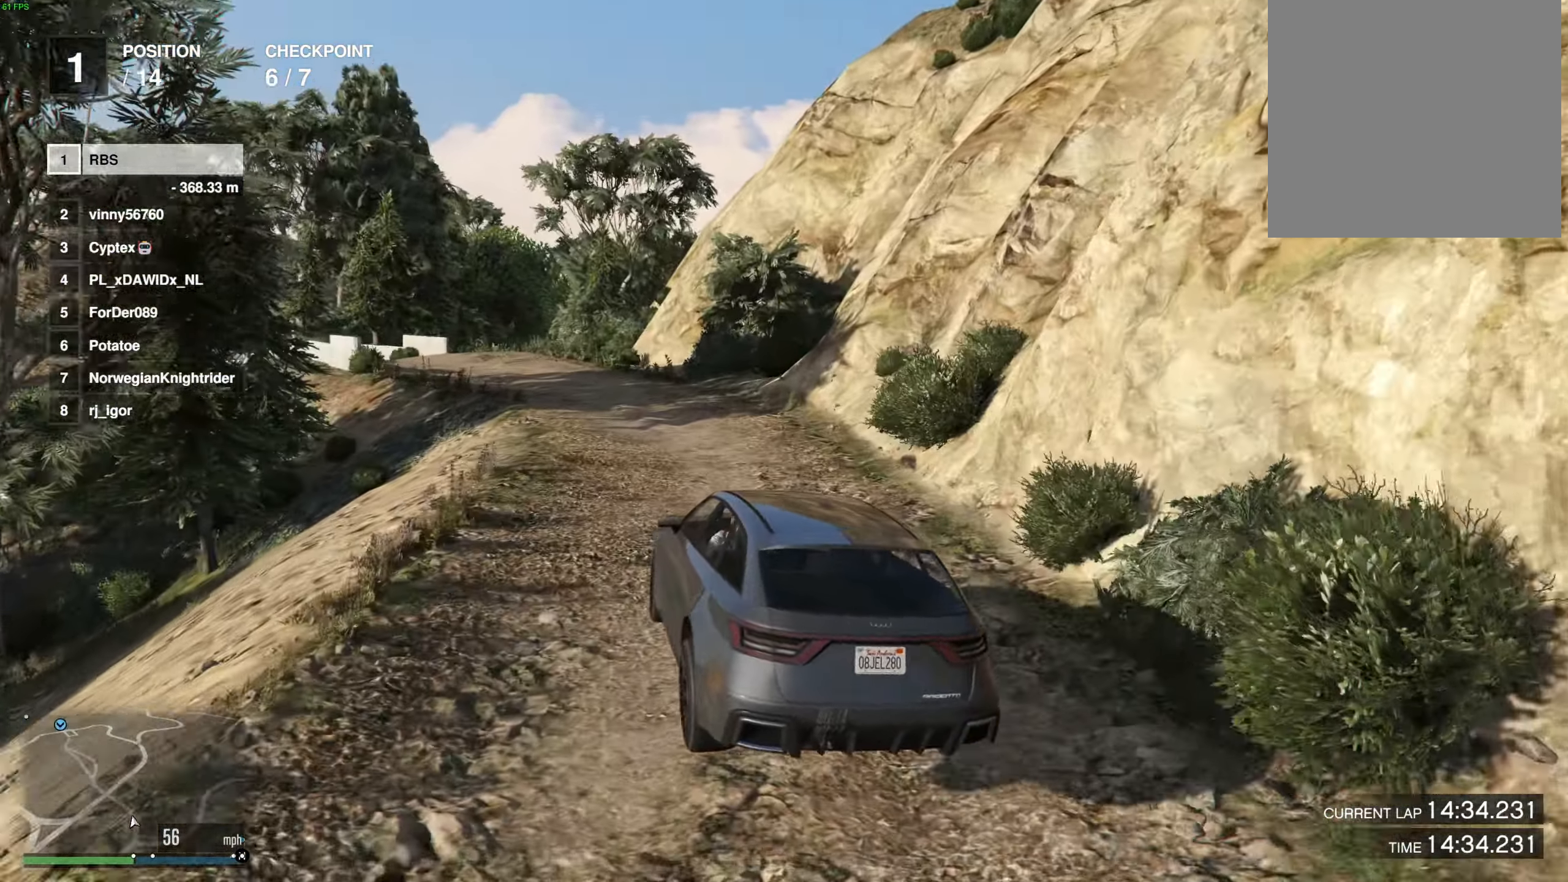
{"buttons": [], "left_stick": "right", "right_stick": "center", "events": [[17, "left_stick", "center"], [83, "left_stick", "left"], [200, "left_stick", "center"], [283, "left_stick", "up-left"], [400, "left_stick", "center"], [450, "left_stick", "right"]]}
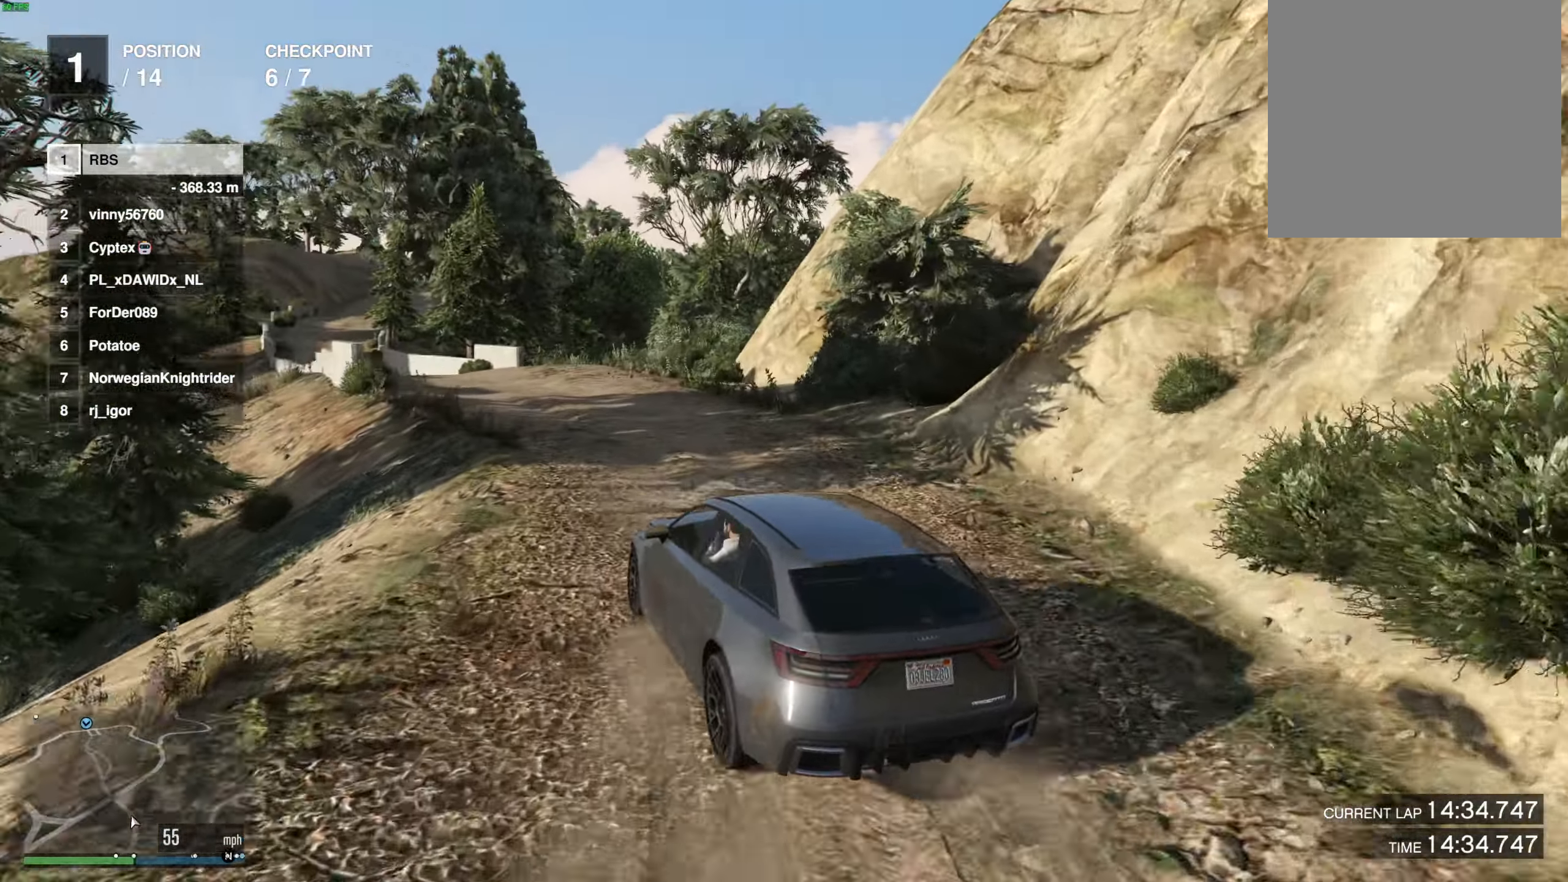
{"buttons": [], "left_stick": "up-left", "right_stick": "center", "events": [[67, "left_stick", "left"], [283, "left_stick", "center"], [433, "left_stick", "up-left"]]}
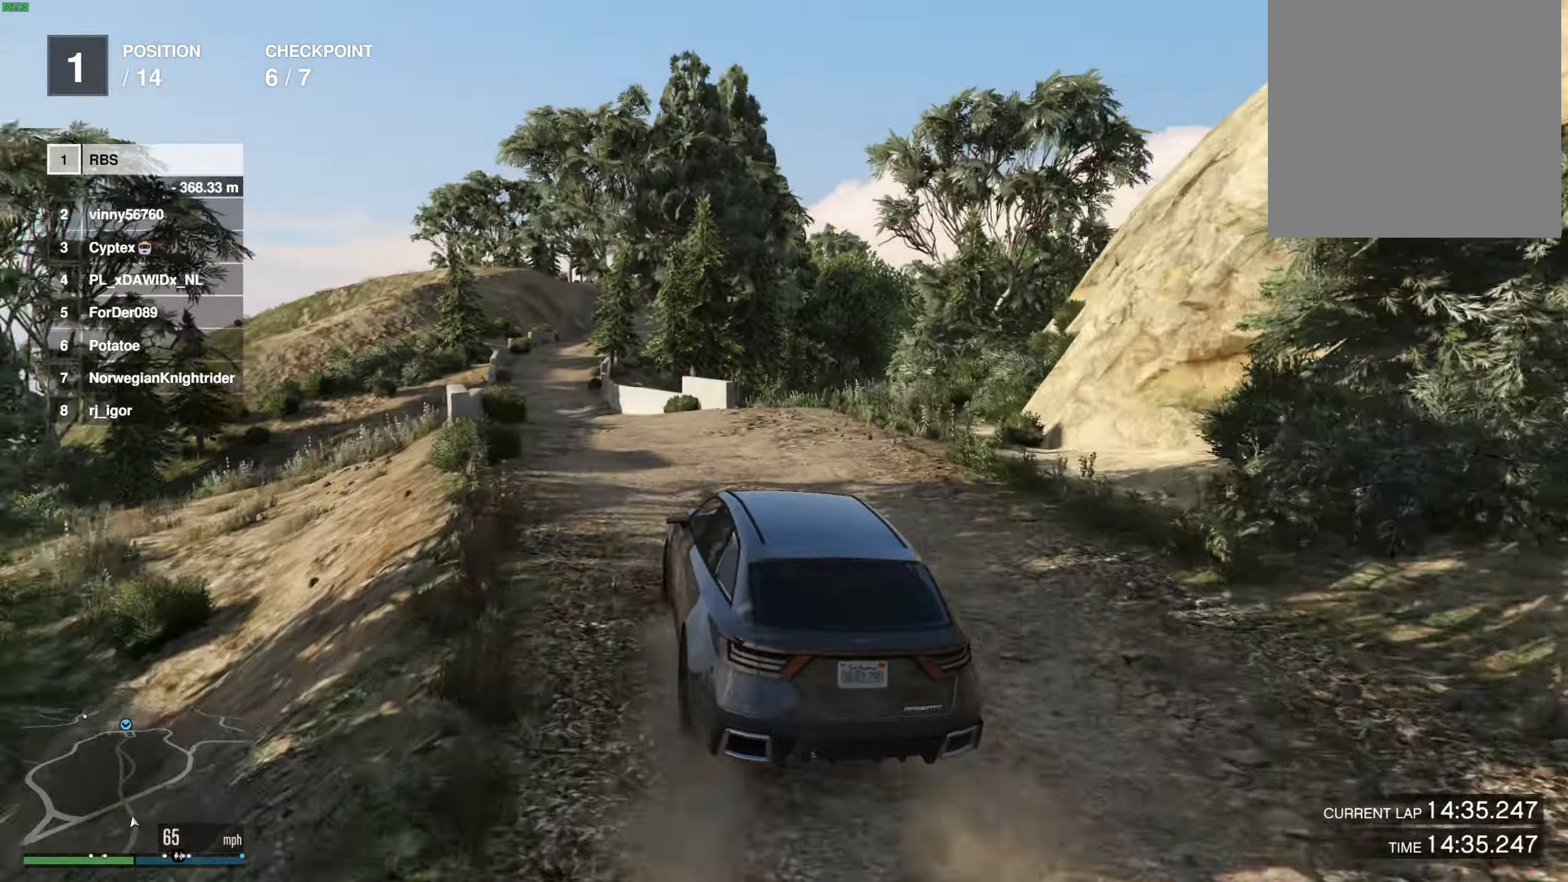
{"buttons": [], "left_stick": "up-left", "right_stick": "center", "events": [[17, "left_stick", "center"], [167, "left_stick", "up-left"], [250, "left_stick", "center"], [433, "left_stick", "up-left"]]}
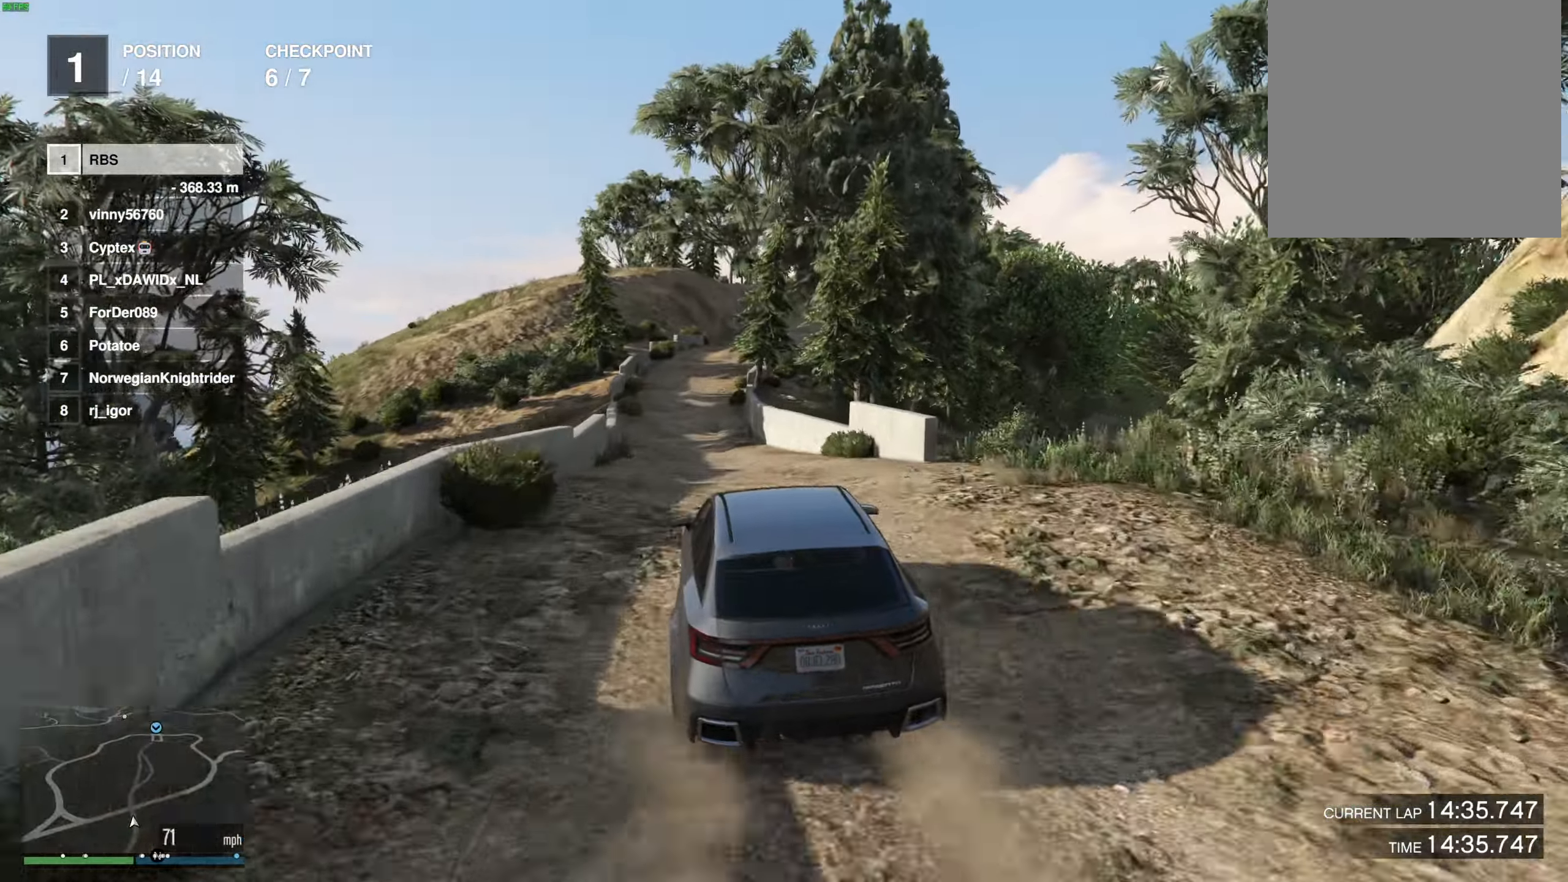
{"buttons": [], "left_stick": "center", "right_stick": "center", "events": [[33, "left_stick", "center"], [117, "left_stick", "up-left"], [200, "left_stick", "center"]]}
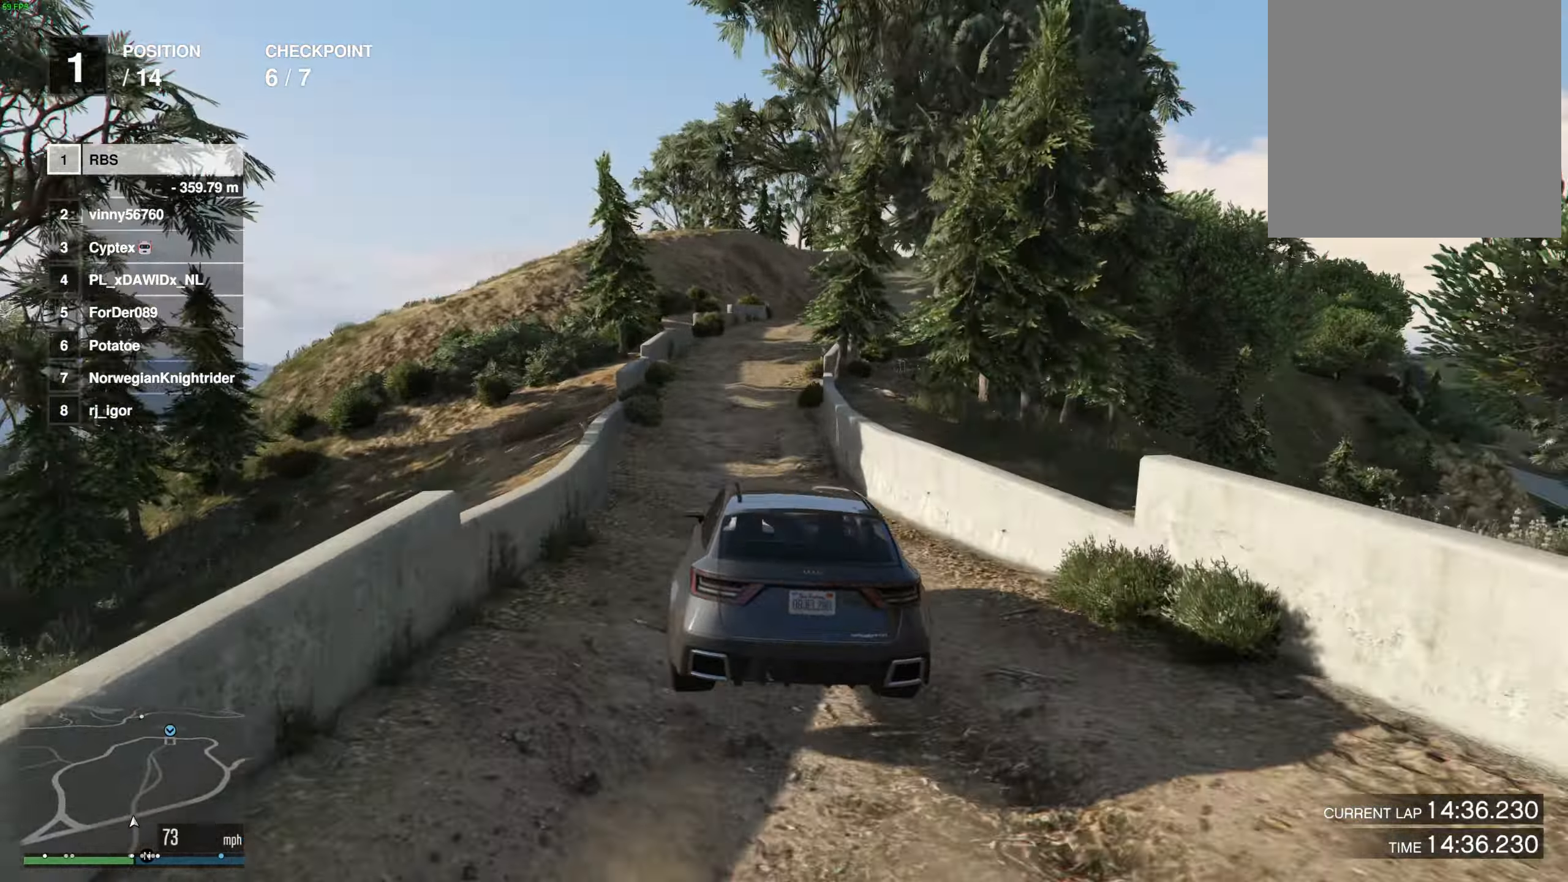
{"buttons": [], "left_stick": "right", "right_stick": "center", "events": [[267, "left_stick", "right"], [383, "left_stick", "center"], [500, "left_stick", "right"]]}